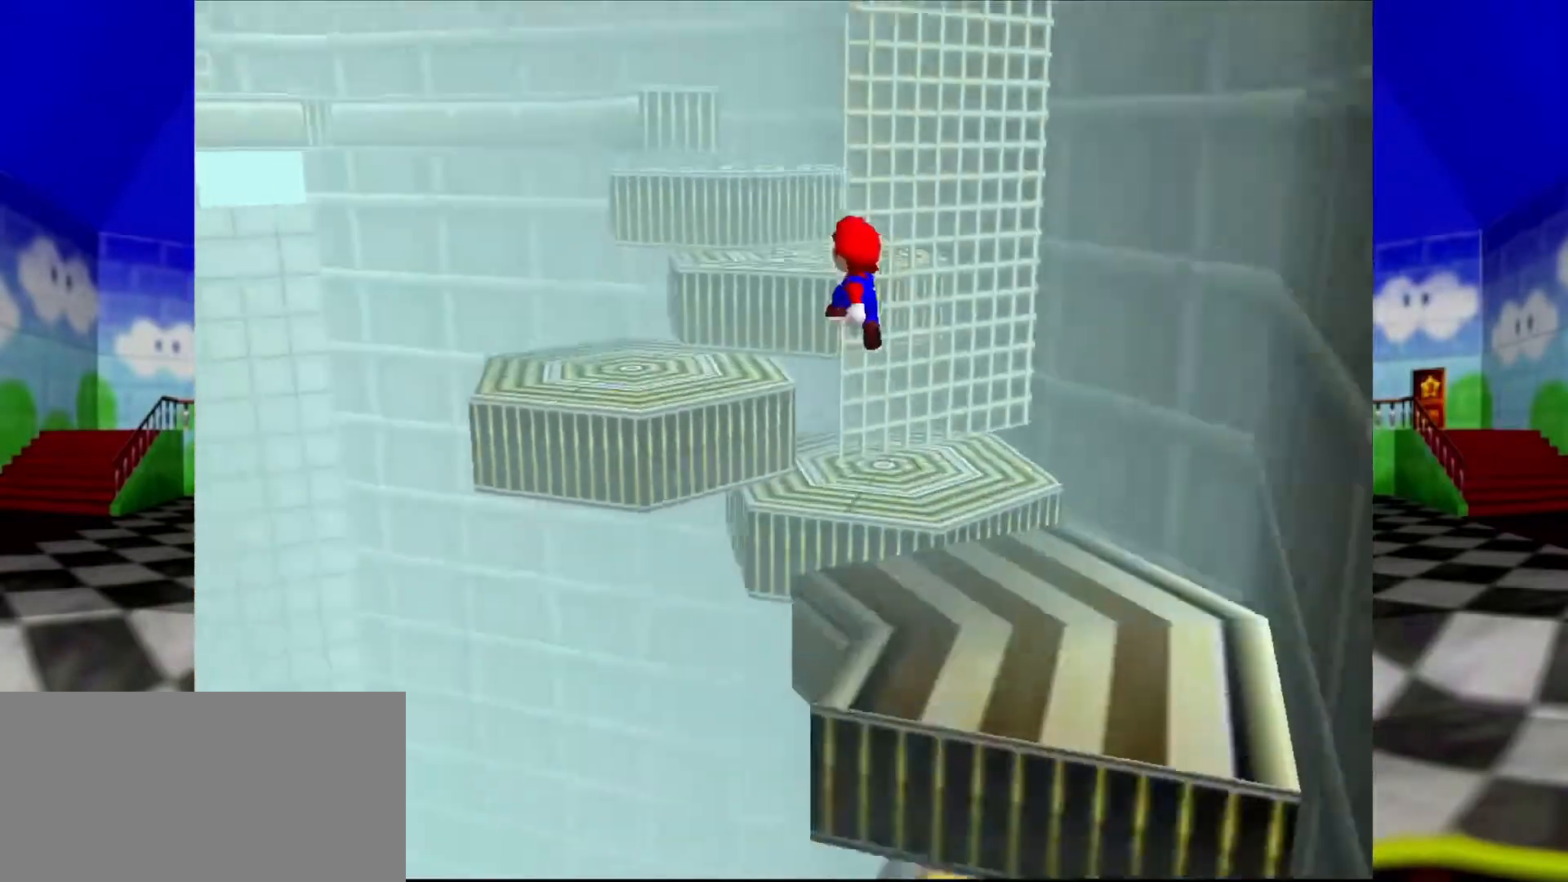
Gameplay with a controller (Nintendo layout); each line is a JSON object with the inputs held at the frame after it. "events" lists button and stick changes between this image and that frame as [ms after this image, input, new state], when the widget could be followed in between. Not read: L1 L3 R3.
{"buttons": ["A"], "left_stick": "up-right", "events": [[467, "A", "down"], [500, "left_stick", "up-right"]]}
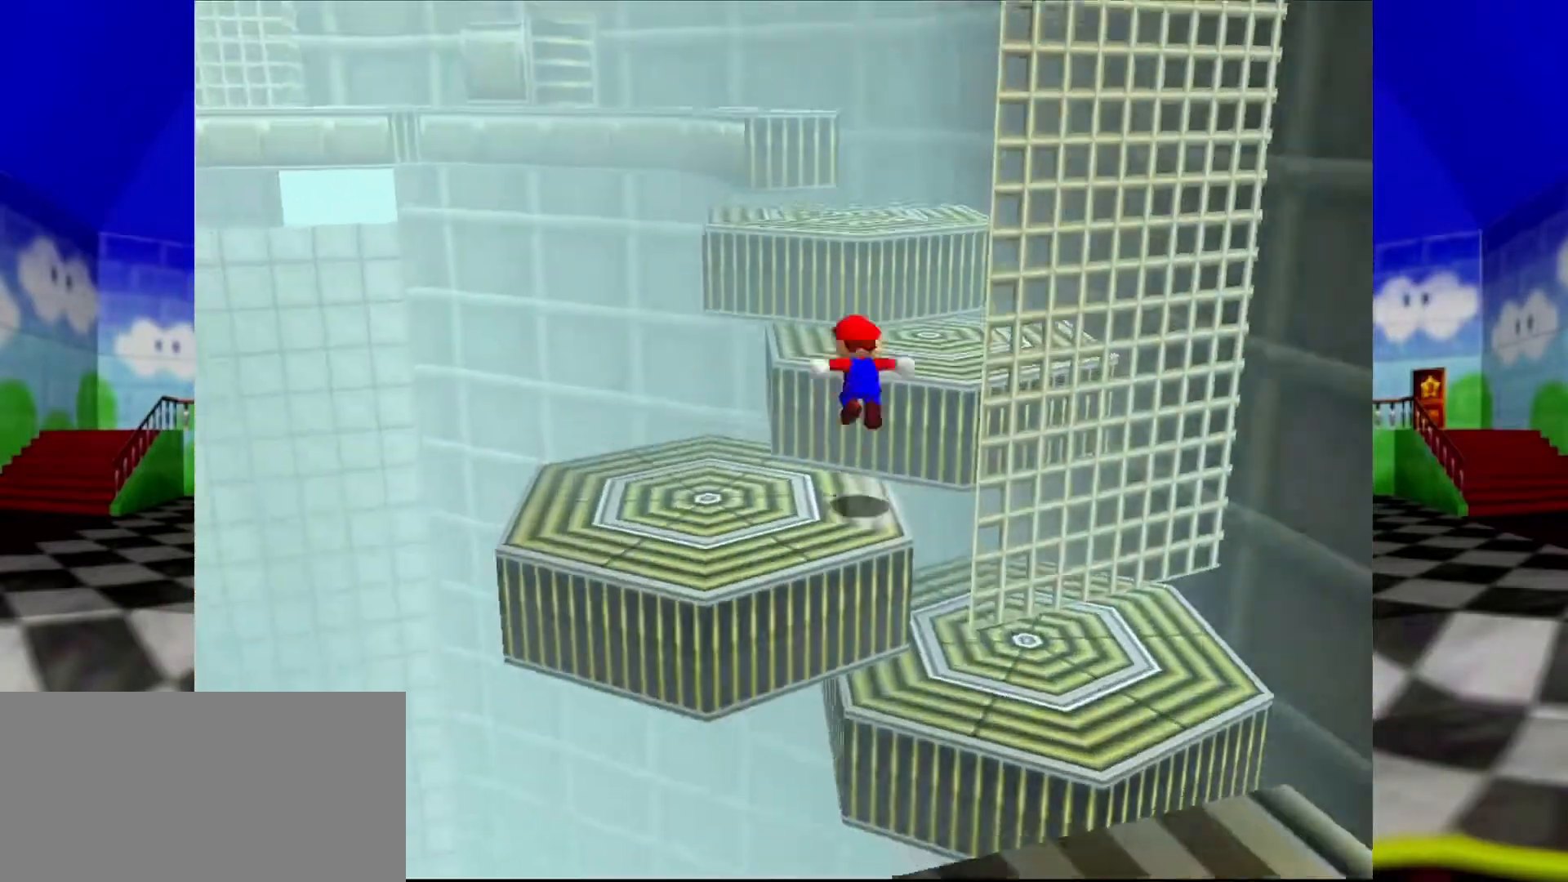
{"buttons": [], "left_stick": "center", "events": [[233, "A", "up"], [300, "left_stick", "up"], [400, "C_RIGHT", "down"], [433, "left_stick", "center"], [467, "C_RIGHT", "up"]]}
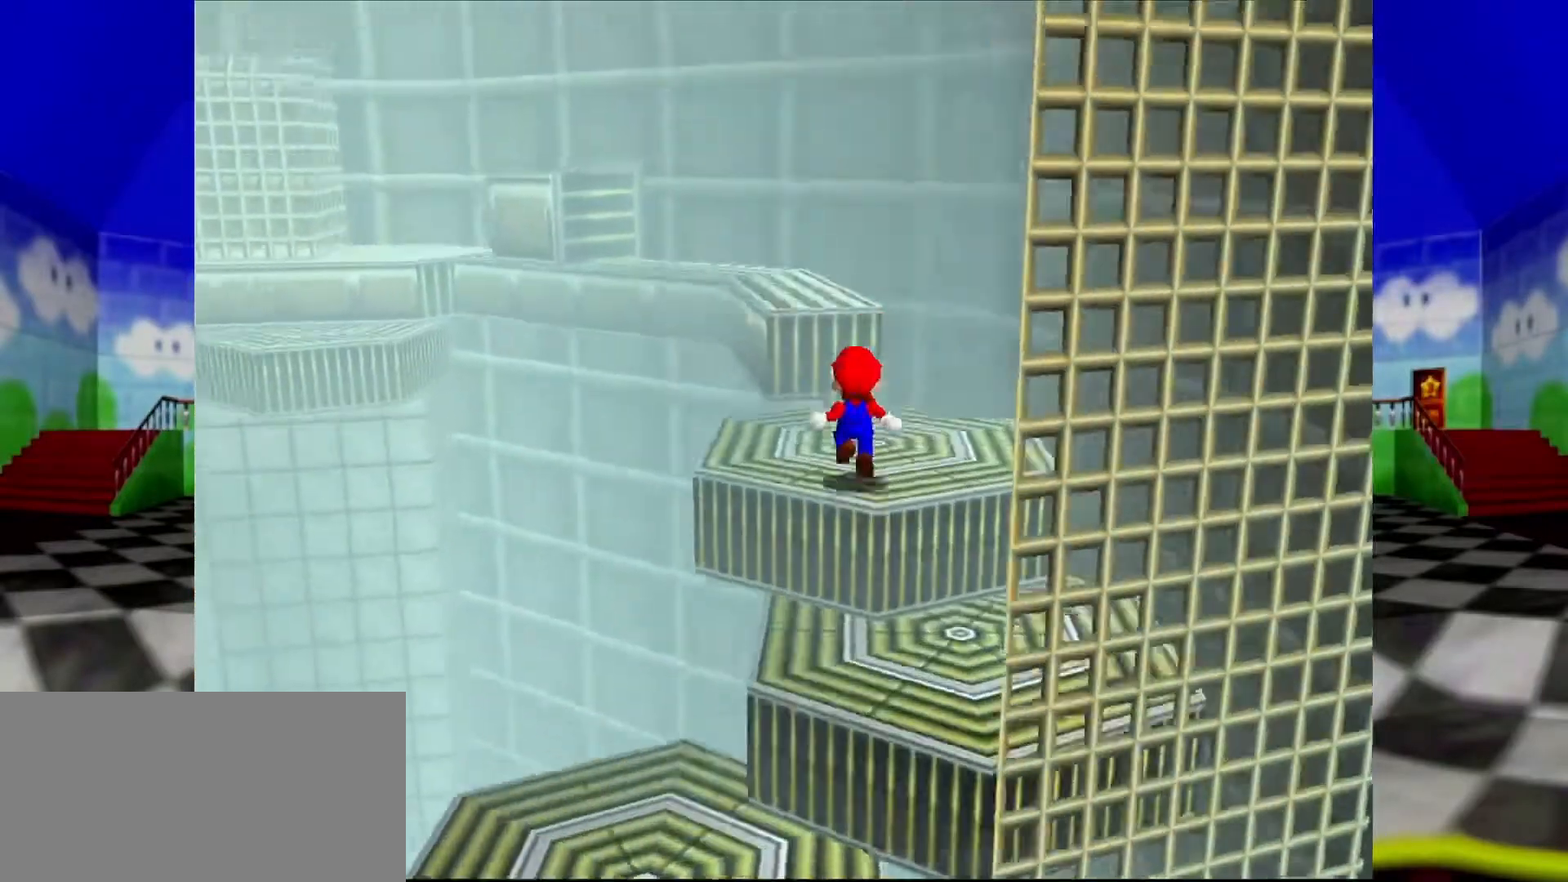
{"buttons": ["A"], "left_stick": "up", "events": [[100, "left_stick", "up"], [333, "A", "down"]]}
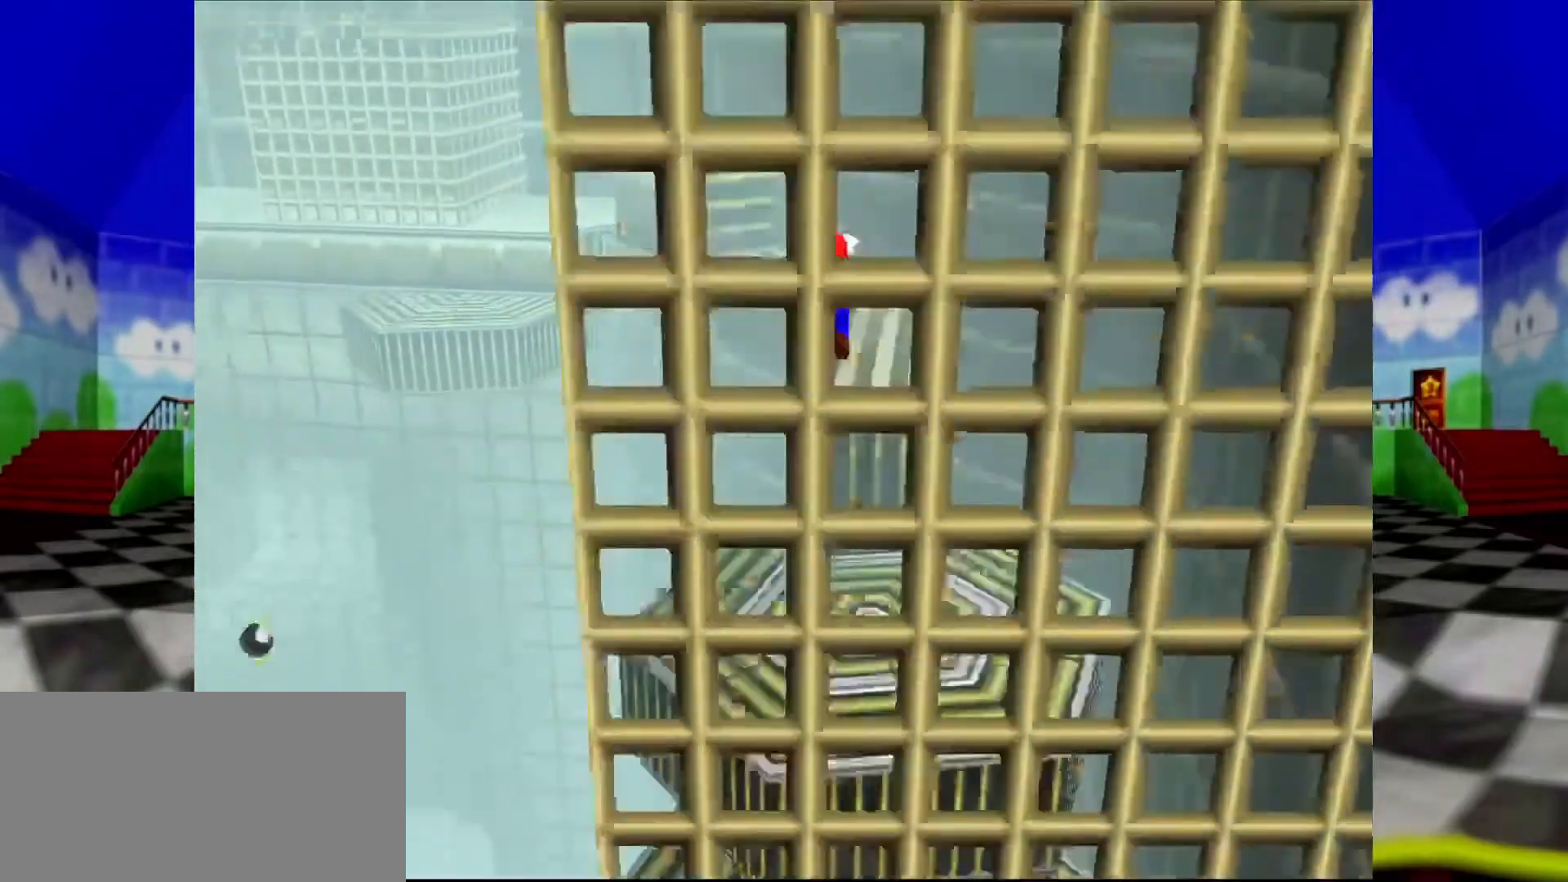
{"buttons": [], "left_stick": "up", "events": [[67, "left_stick", "up-right"], [133, "A", "up"], [433, "left_stick", "up"]]}
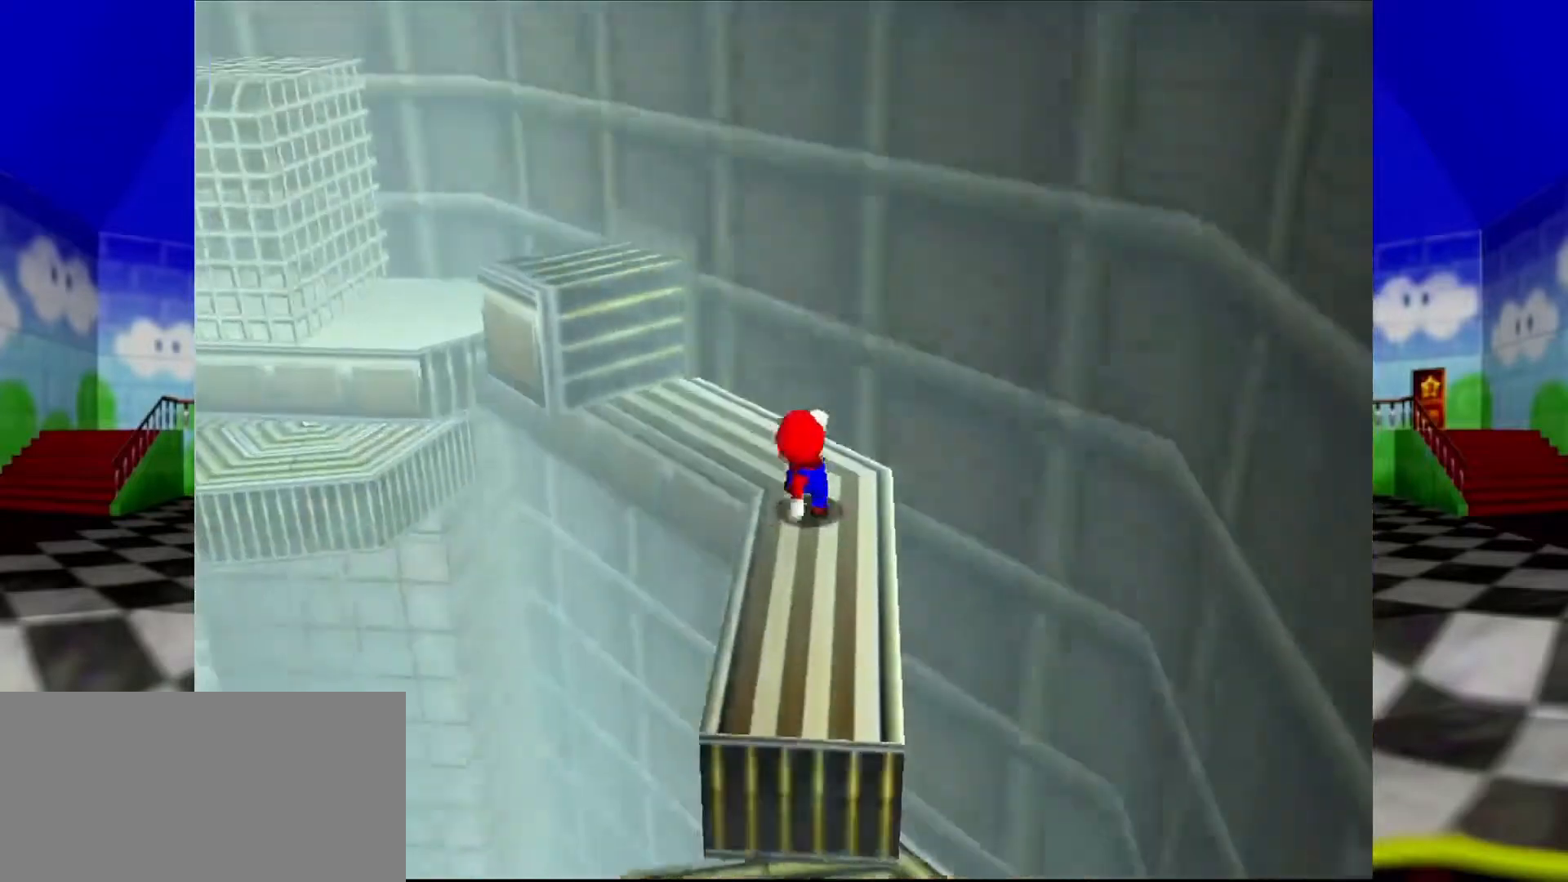
{"buttons": [], "left_stick": "left", "events": [[100, "left_stick", "up-left"], [367, "A", "down"], [433, "left_stick", "left"], [500, "A", "up"]]}
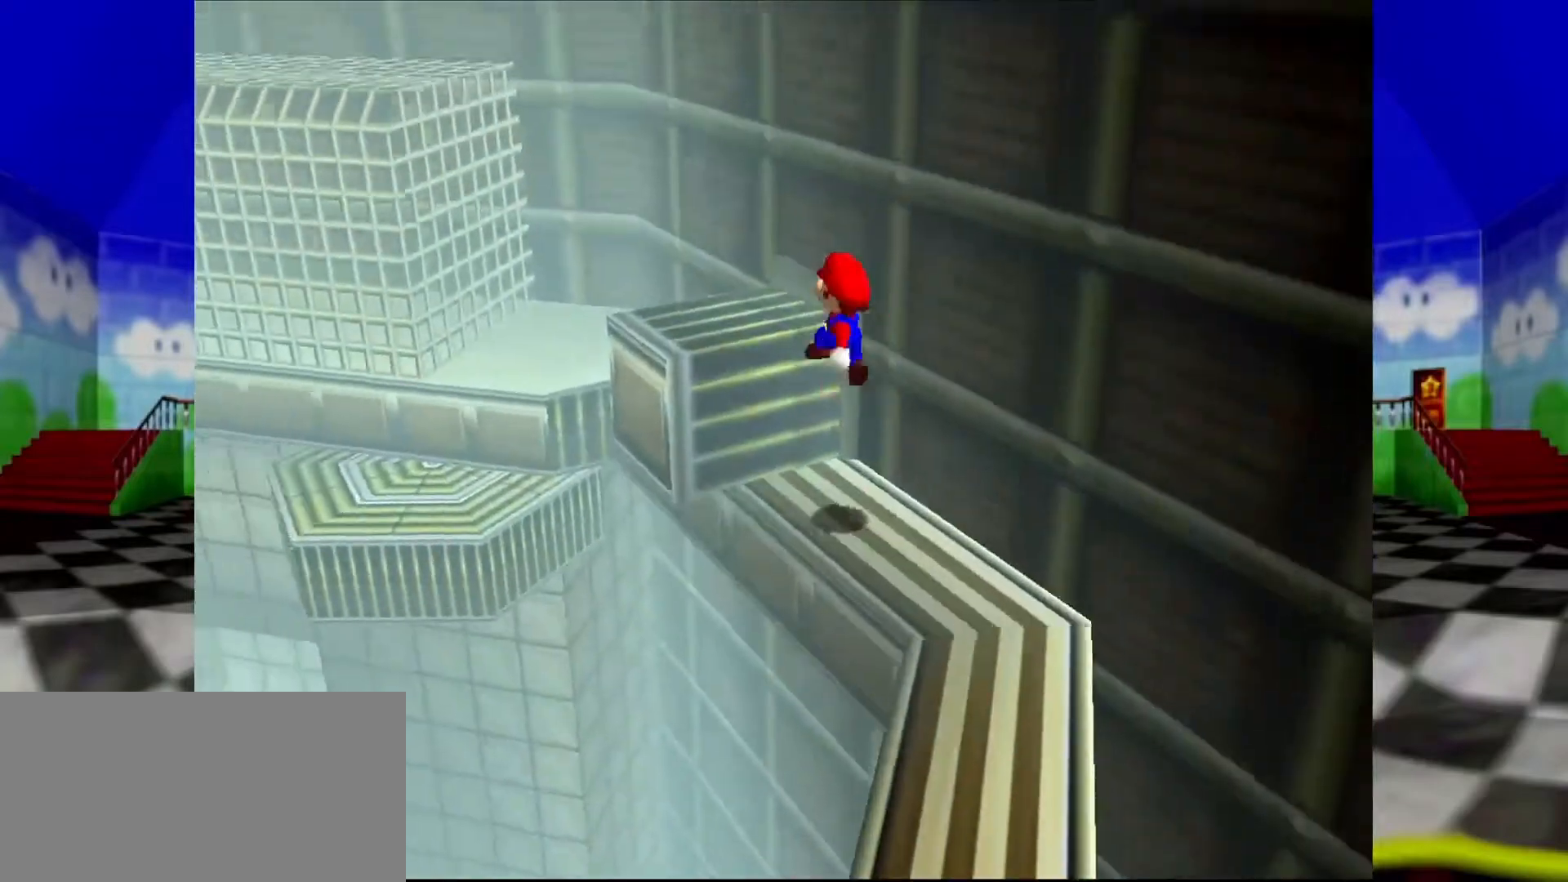
{"buttons": ["A"], "left_stick": "up-left", "events": [[133, "left_stick", "up-left"], [300, "A", "down"]]}
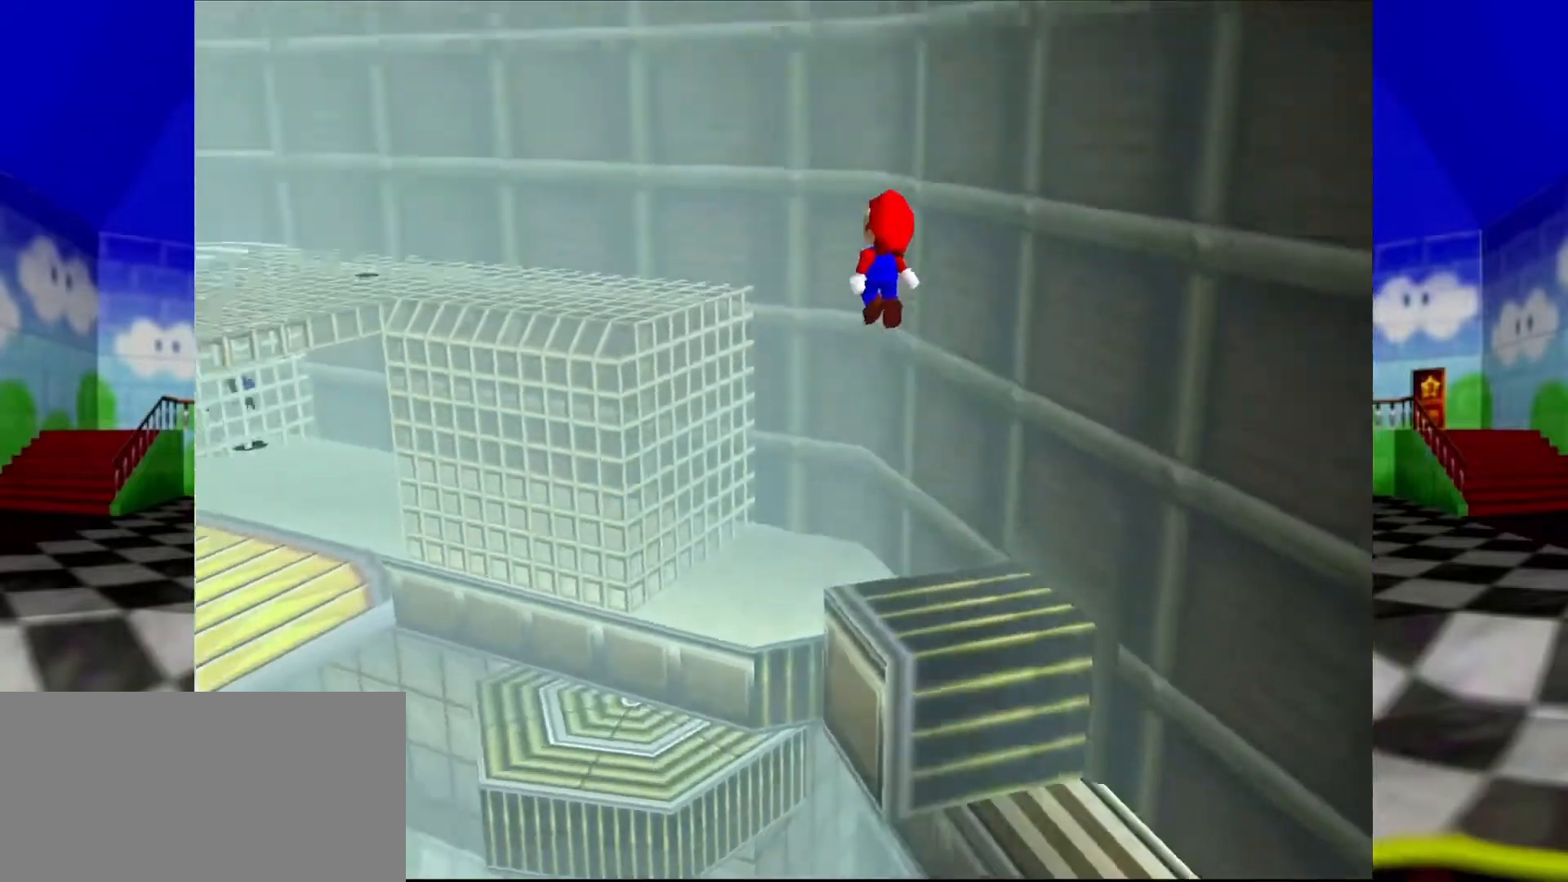
{"buttons": [], "left_stick": "up-left", "events": [[200, "A", "up"]]}
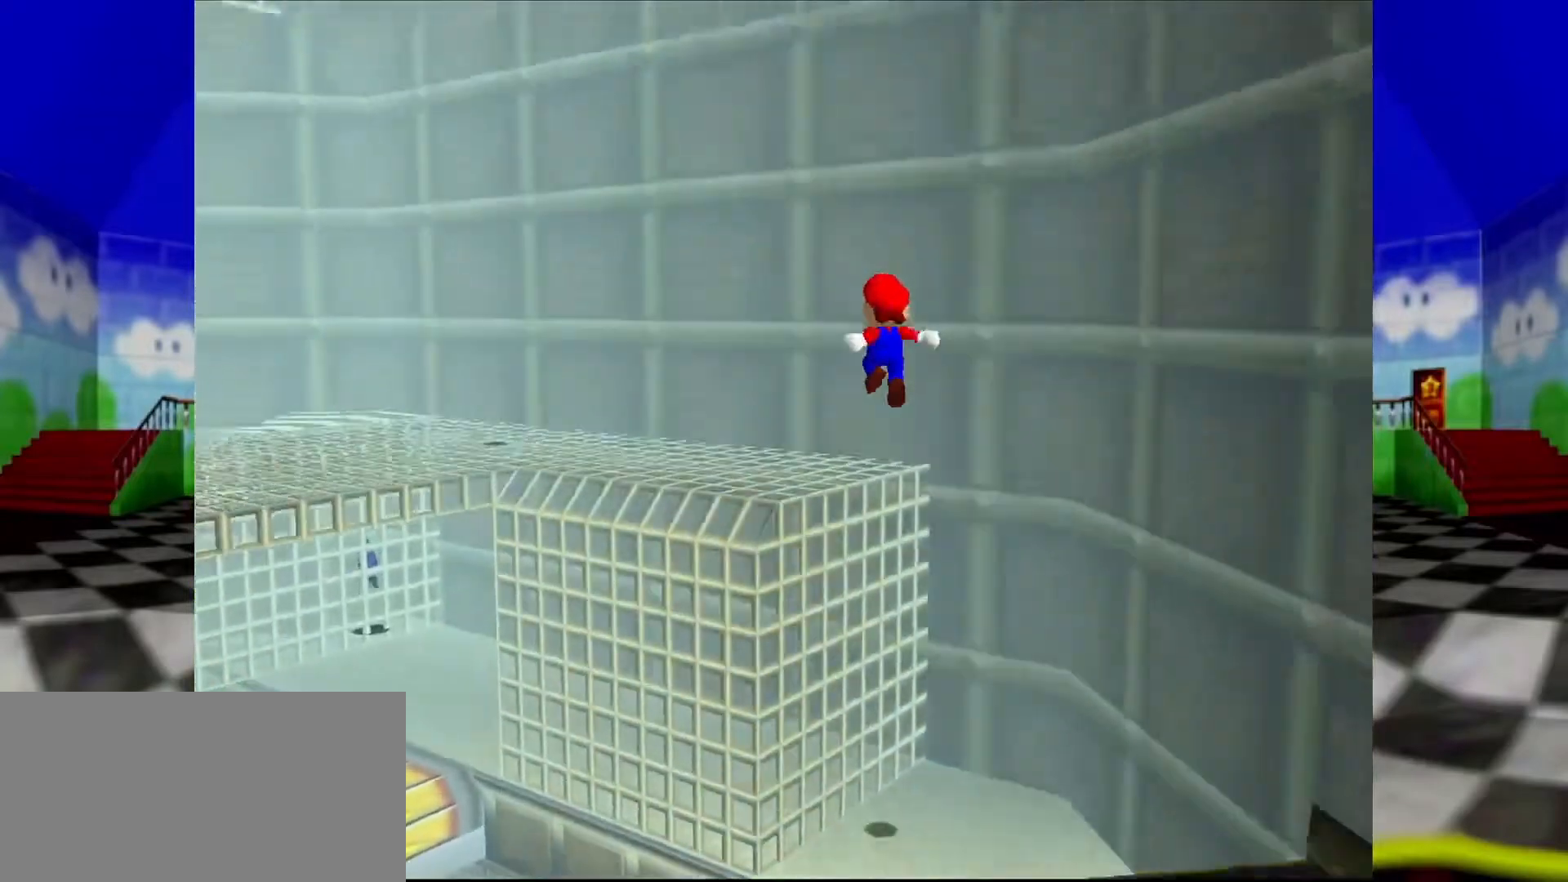
{"buttons": [], "left_stick": "left", "events": [[467, "left_stick", "left"]]}
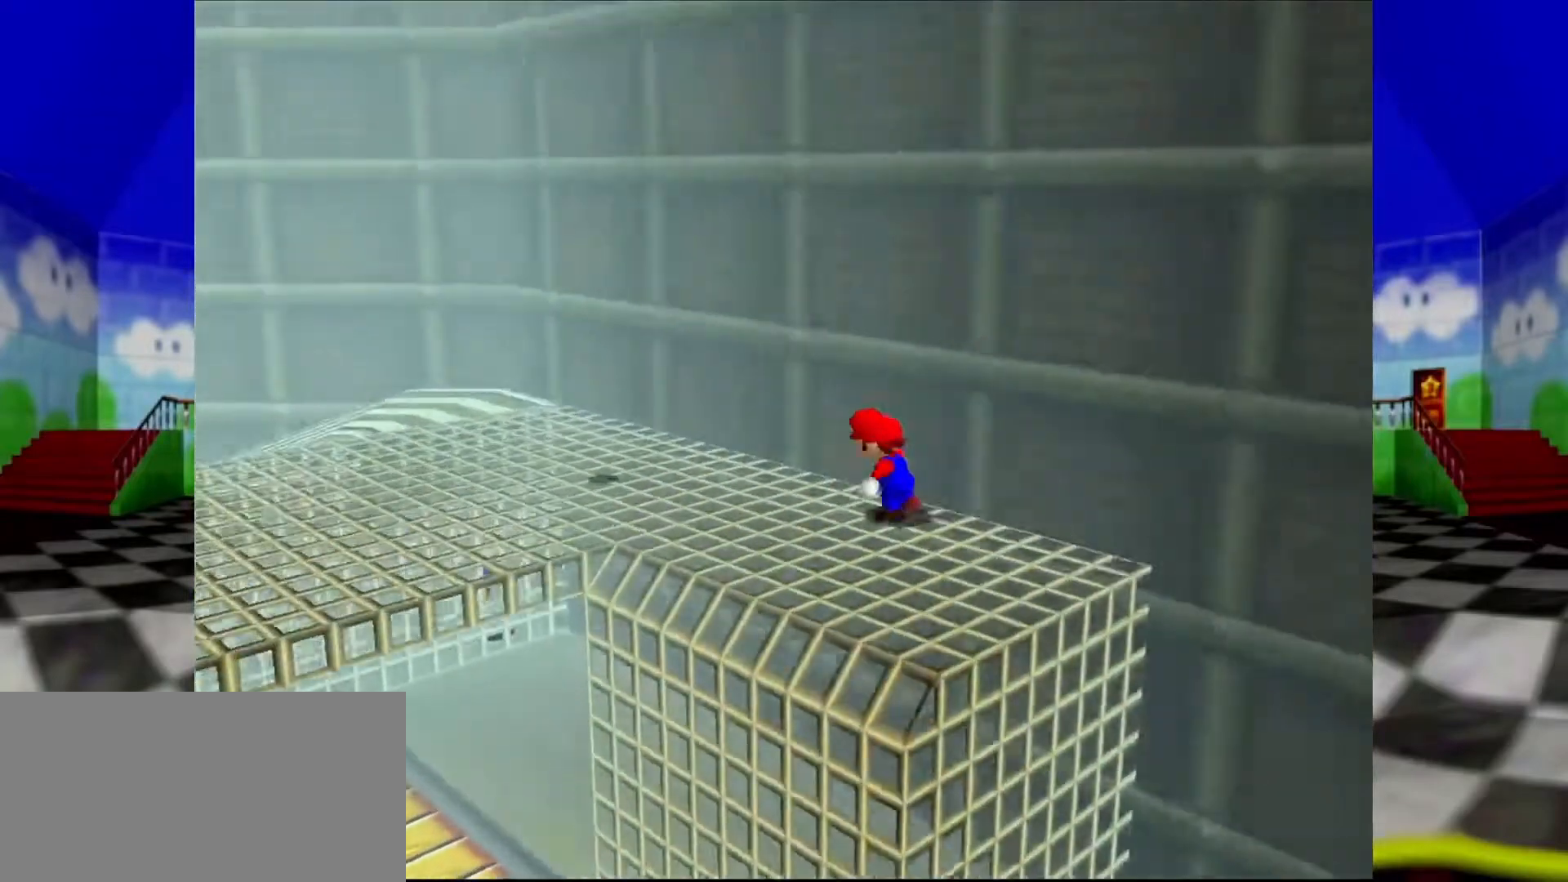
{"buttons": ["A"], "left_stick": "up-right", "events": [[67, "left_stick", "down"], [200, "left_stick", "up-right"], [233, "A", "down"]]}
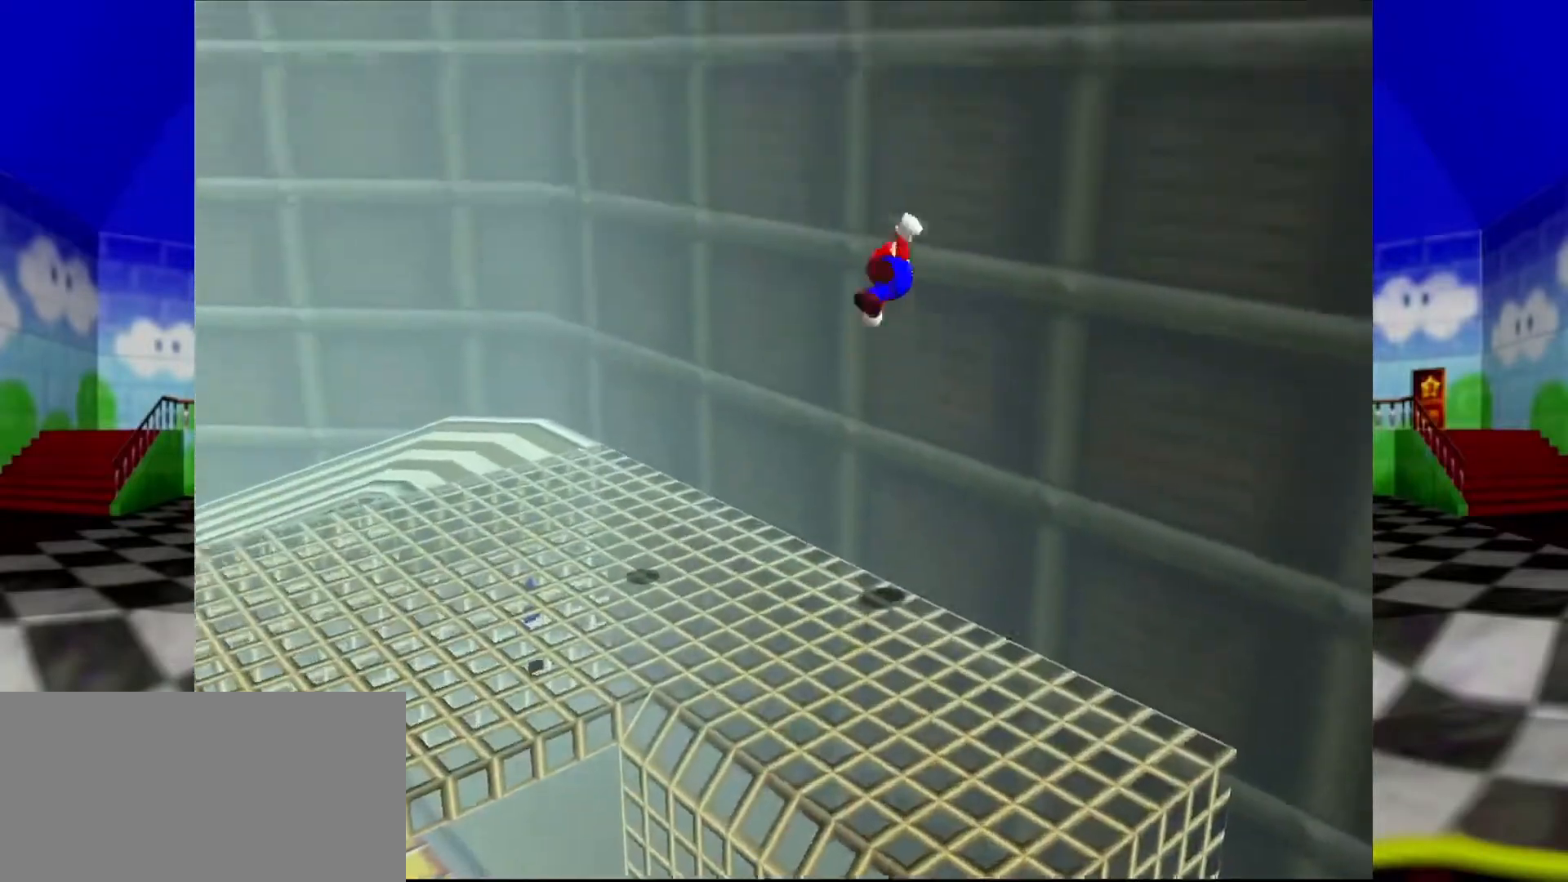
{"buttons": ["A"], "left_stick": "down-right", "events": [[33, "A", "up"], [133, "A", "down"], [200, "left_stick", "up-left"], [300, "left_stick", "left"], [500, "left_stick", "down-right"]]}
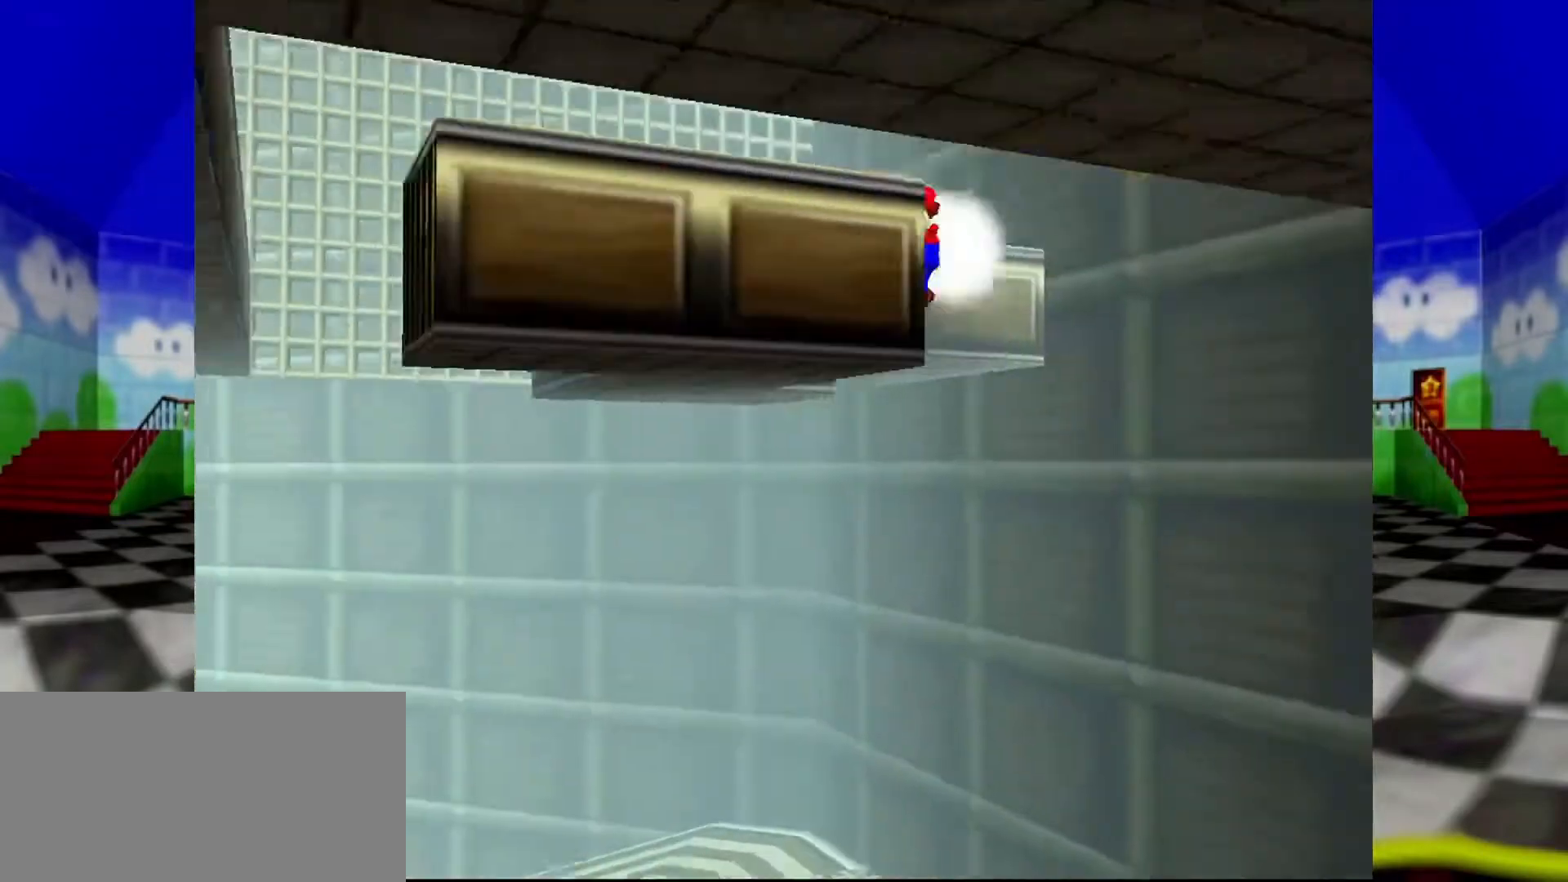
{"buttons": [], "left_stick": "center", "events": [[67, "left_stick", "up-right"], [267, "A", "up"], [367, "left_stick", "center"]]}
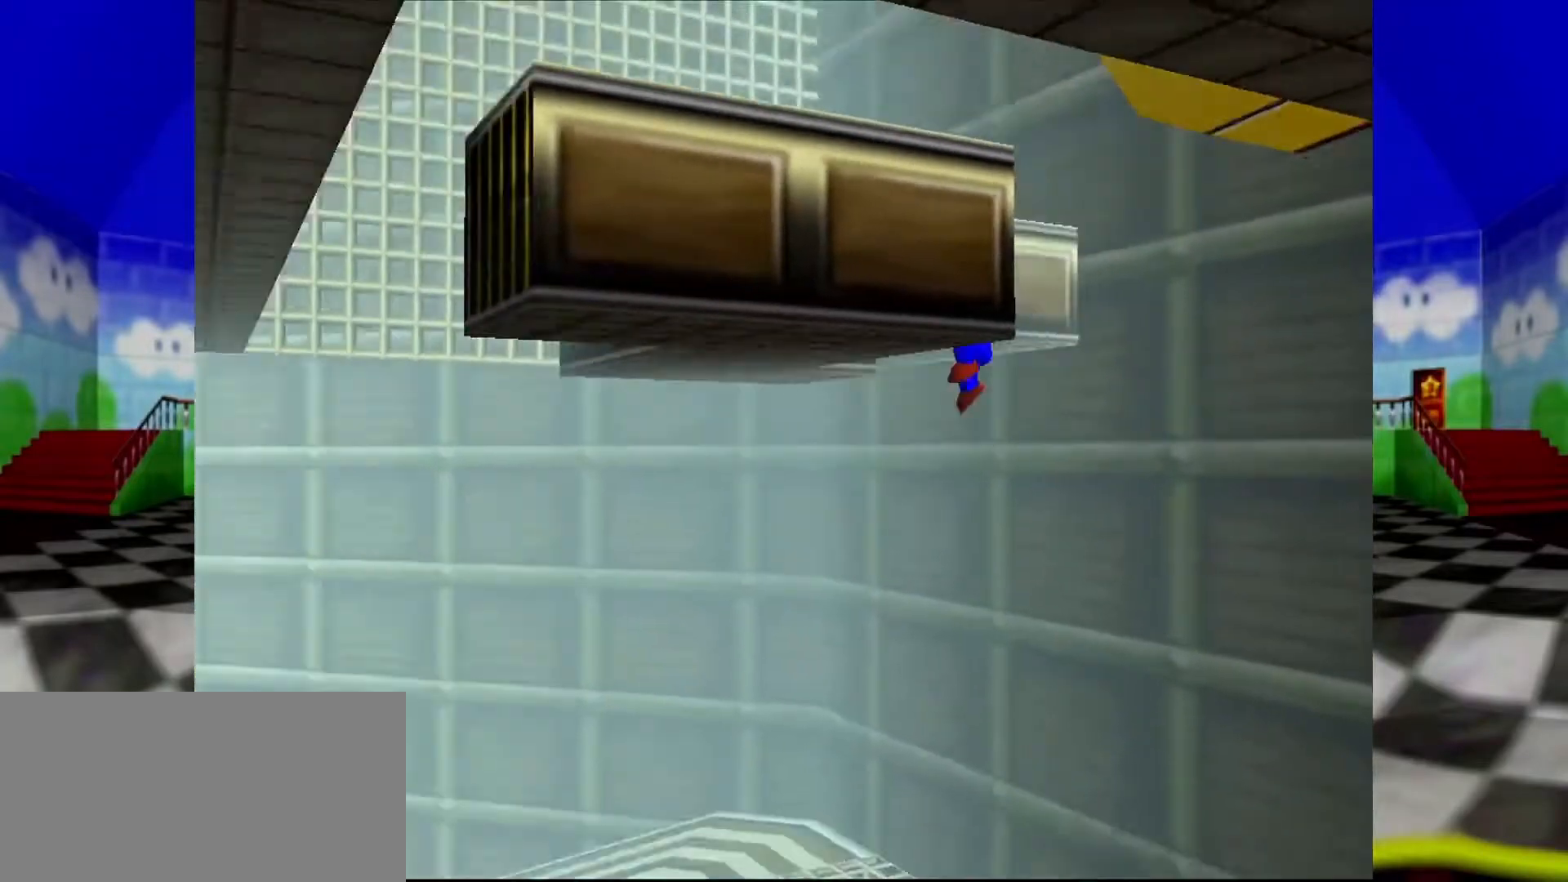
{"buttons": [], "left_stick": "center", "events": []}
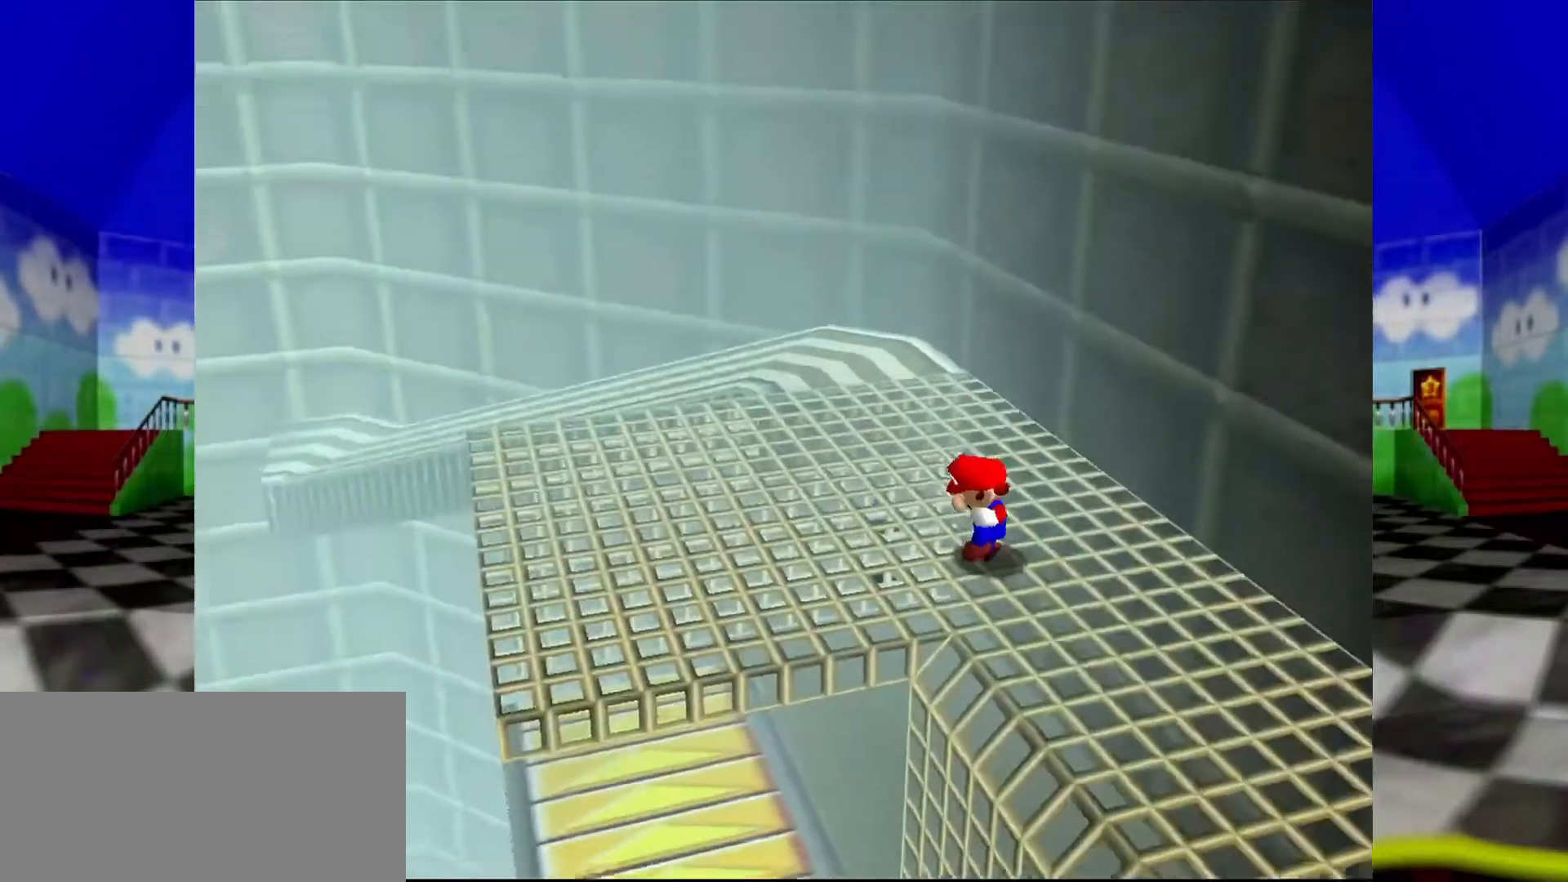
{"buttons": [], "left_stick": "center", "events": [[333, "B", "down"], [433, "B", "up"]]}
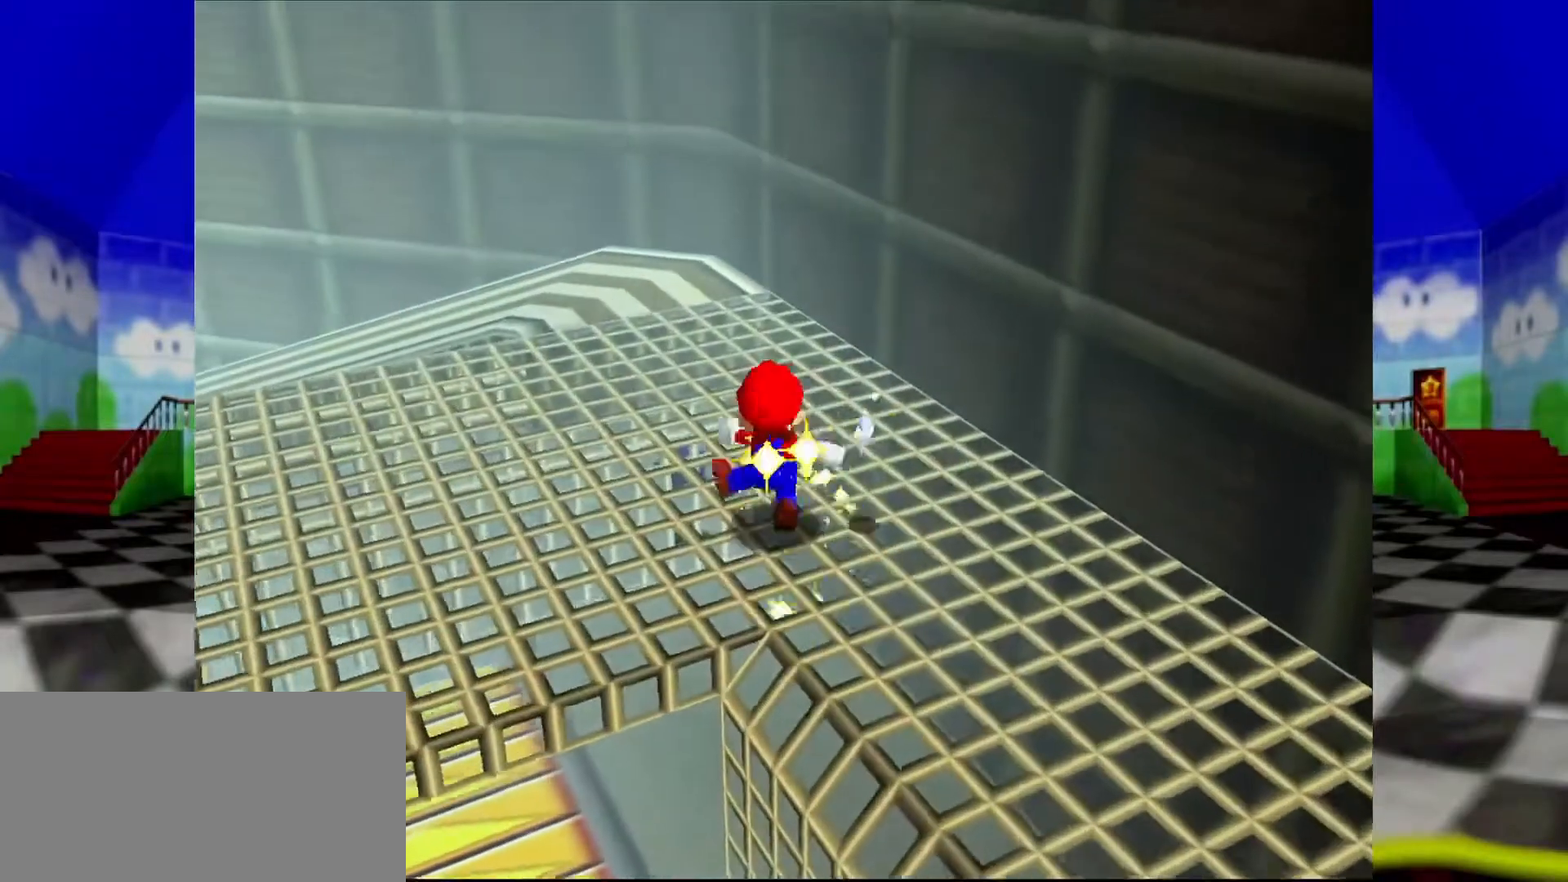
{"buttons": [], "left_stick": "center", "events": [[133, "C_RIGHT", "down"], [233, "C_RIGHT", "up"]]}
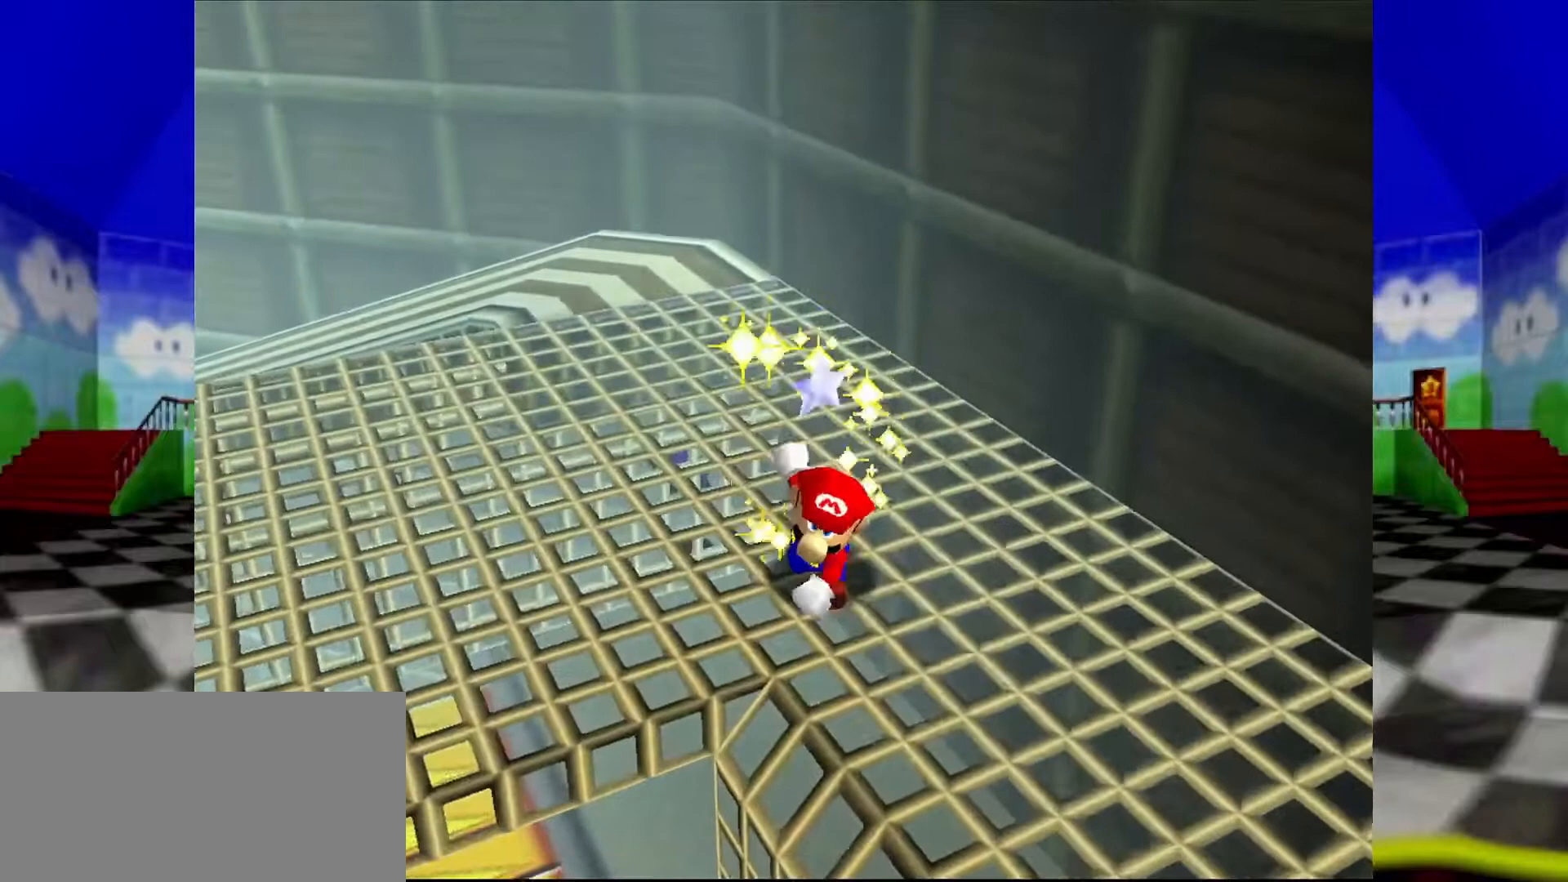
{"buttons": [], "left_stick": "center", "events": []}
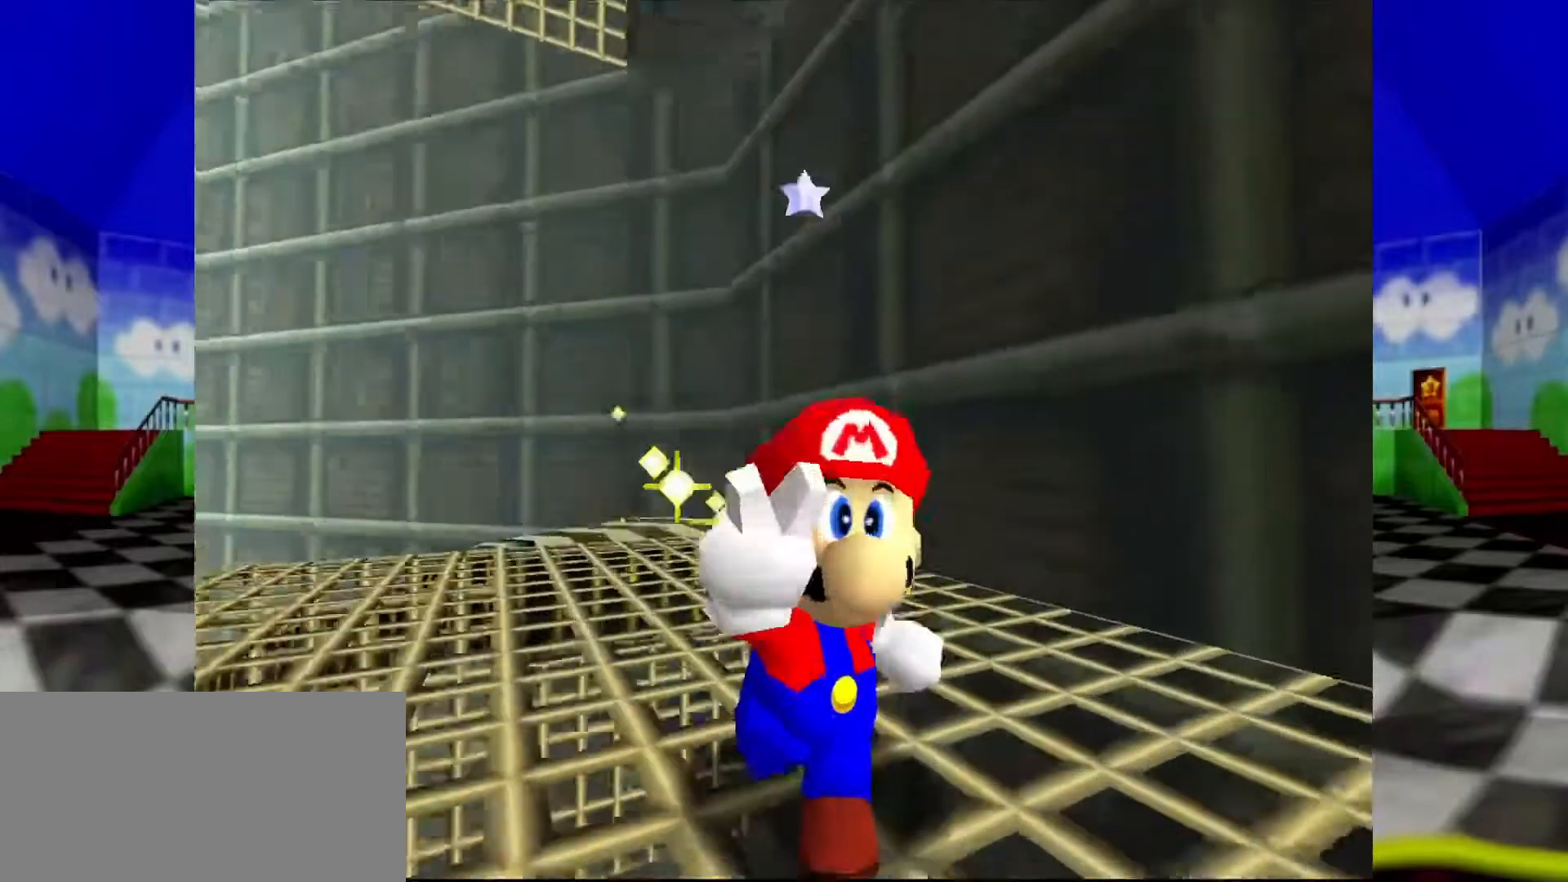
{"buttons": [], "left_stick": "center", "events": [[333, "B", "down"], [433, "B", "up"]]}
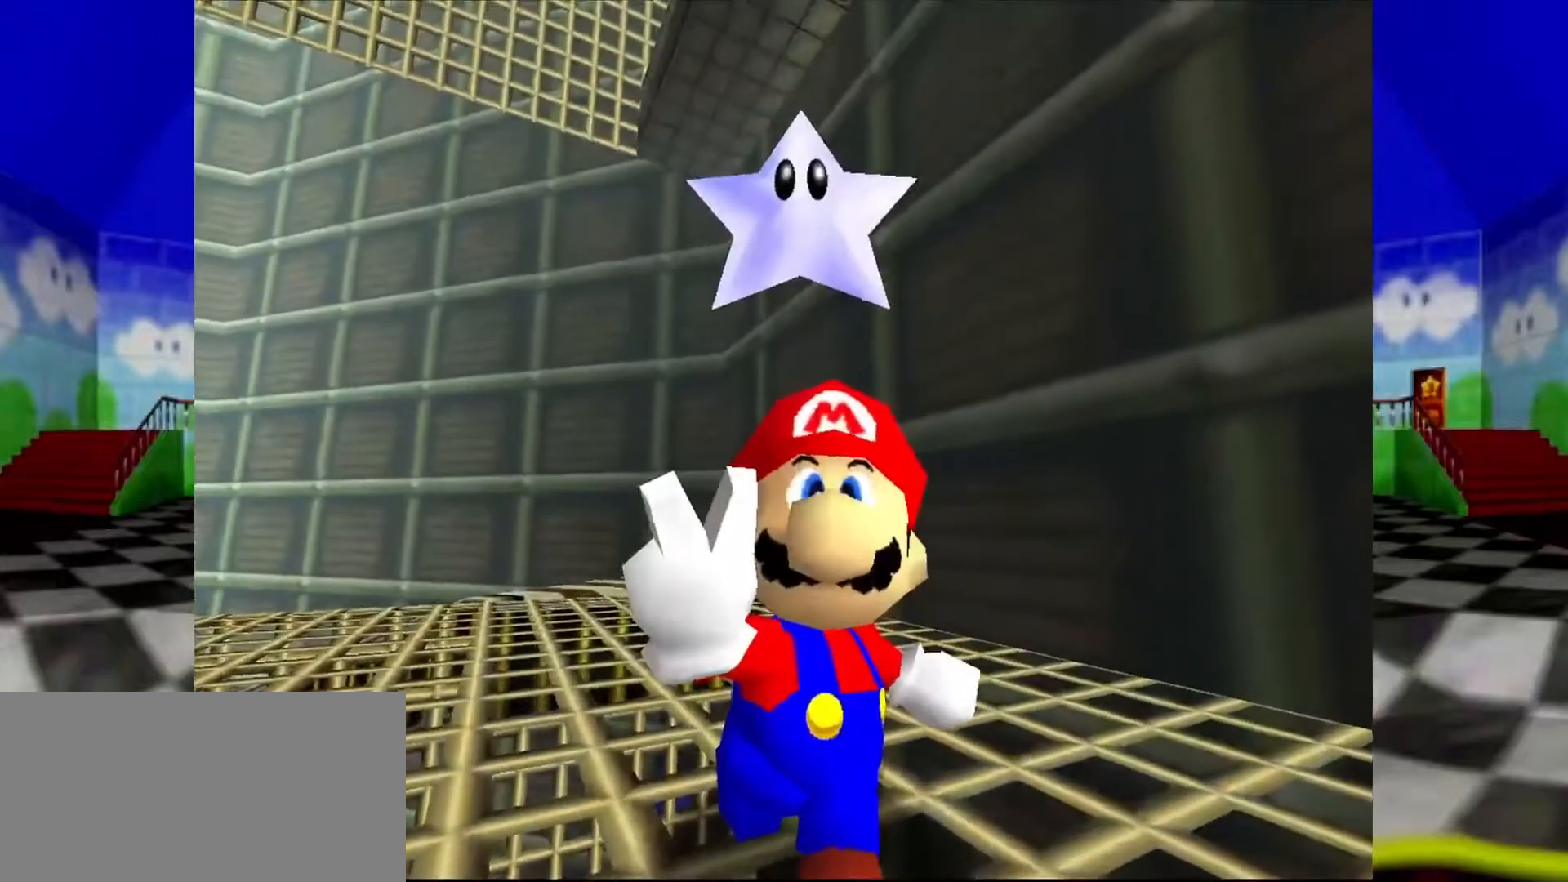
{"buttons": [], "left_stick": "center"}
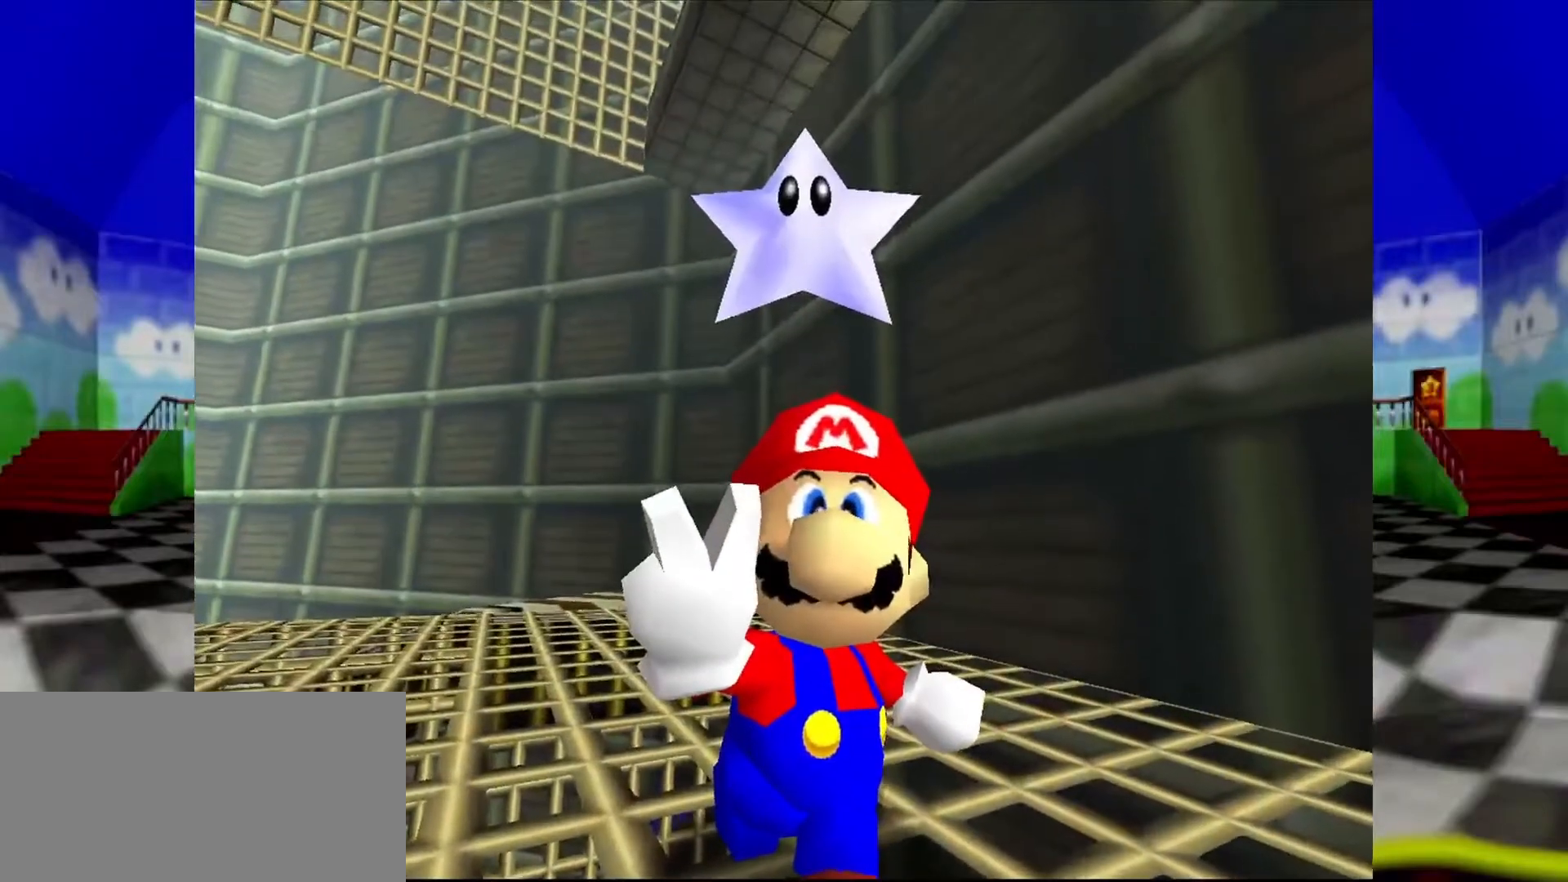
{"buttons": ["B"], "left_stick": "center"}
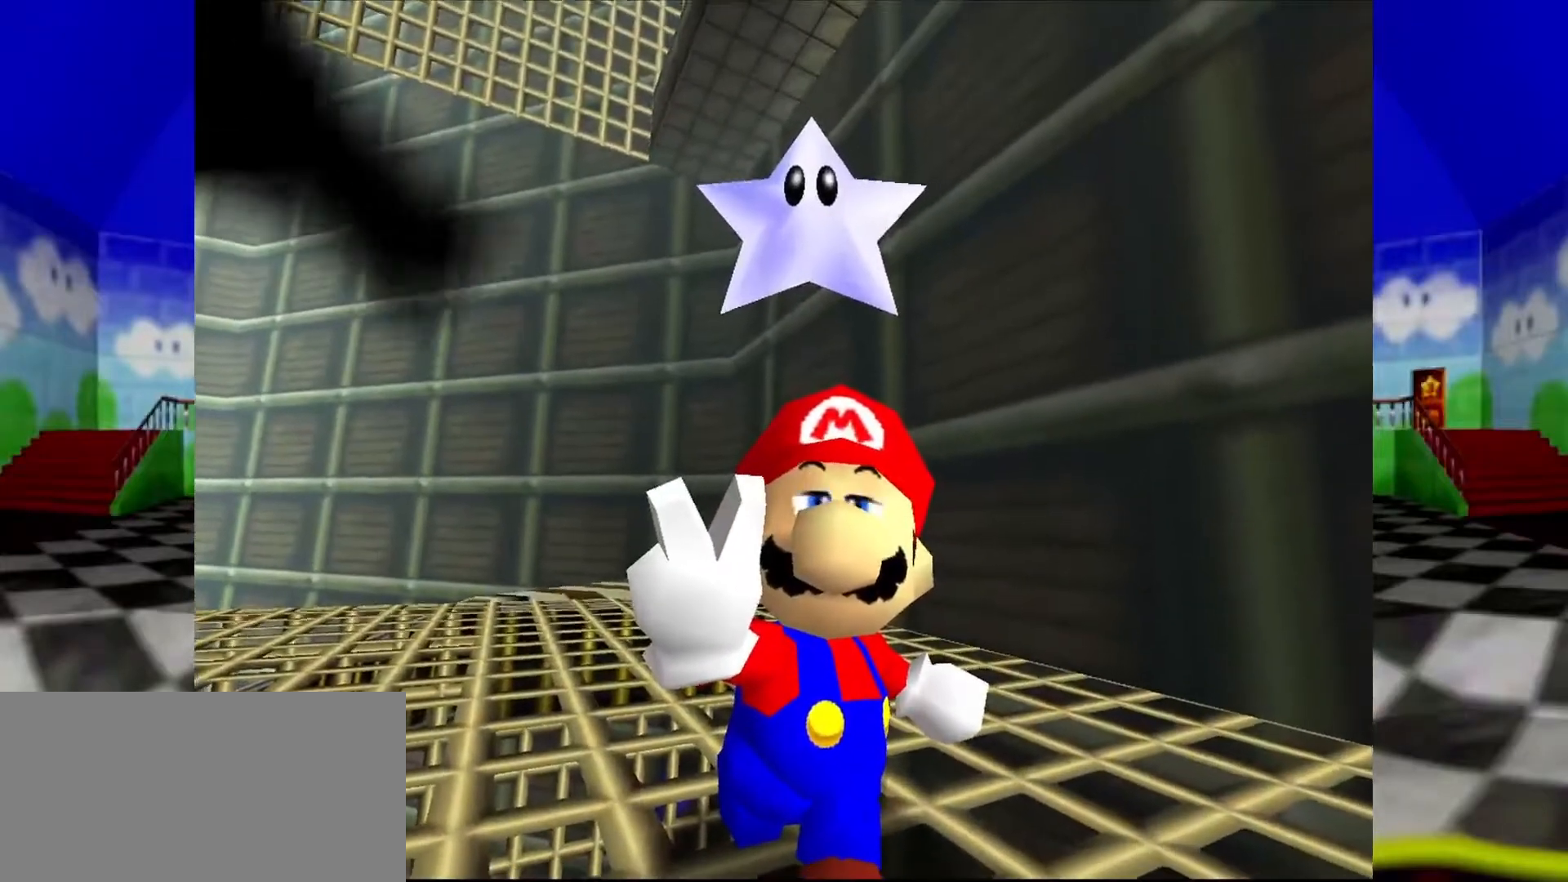
{"buttons": [], "left_stick": "center", "events": [[67, "C_DOWN", "down"], [133, "B", "up"], [167, "C_DOWN", "up"]]}
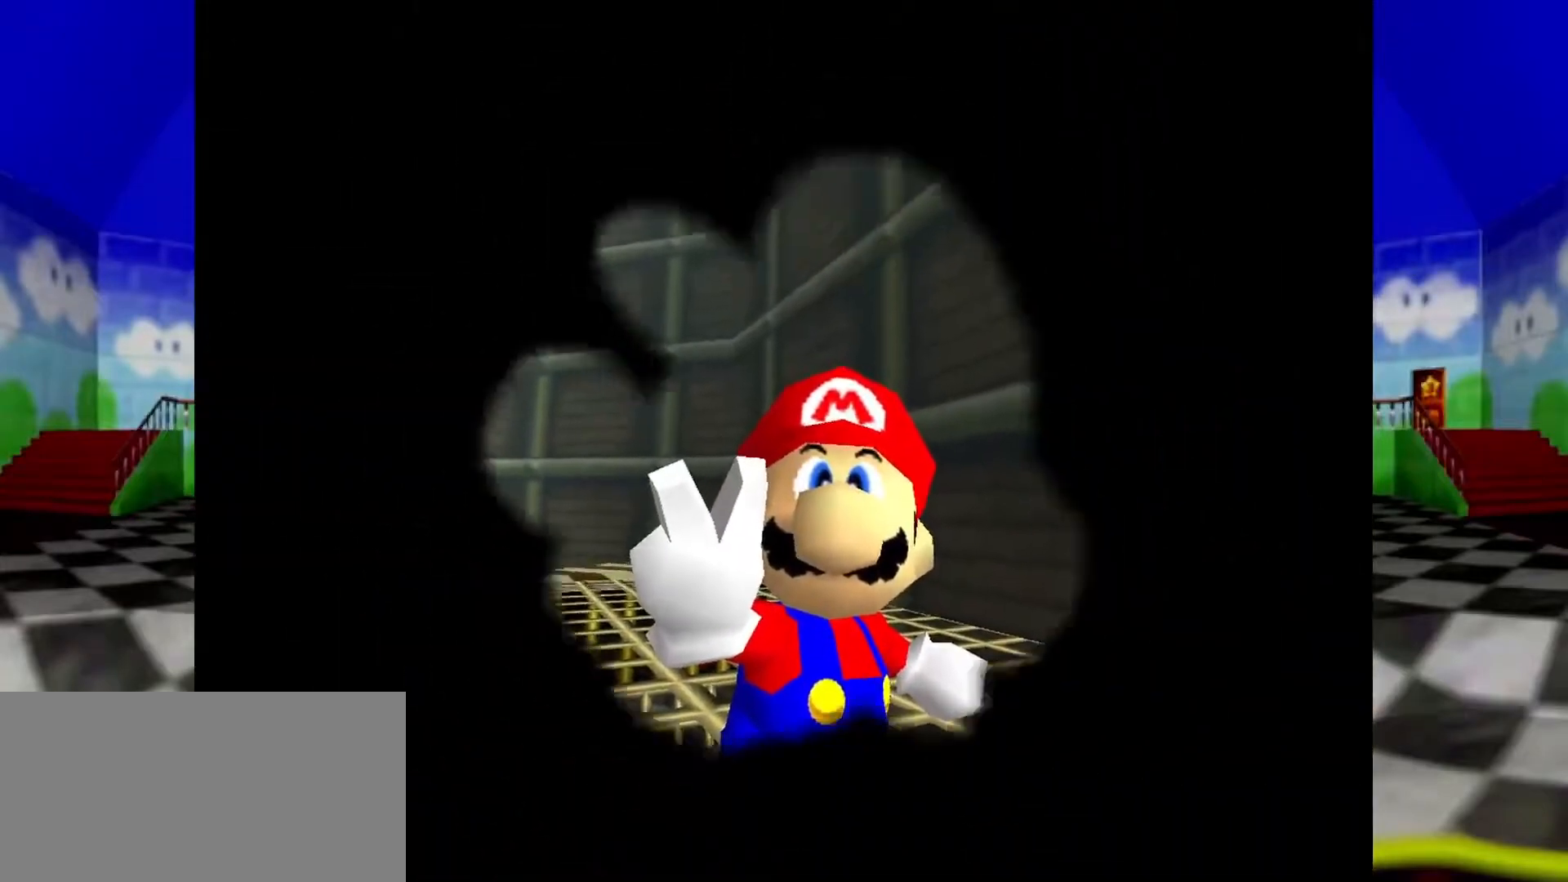
{"buttons": [], "left_stick": "center", "events": []}
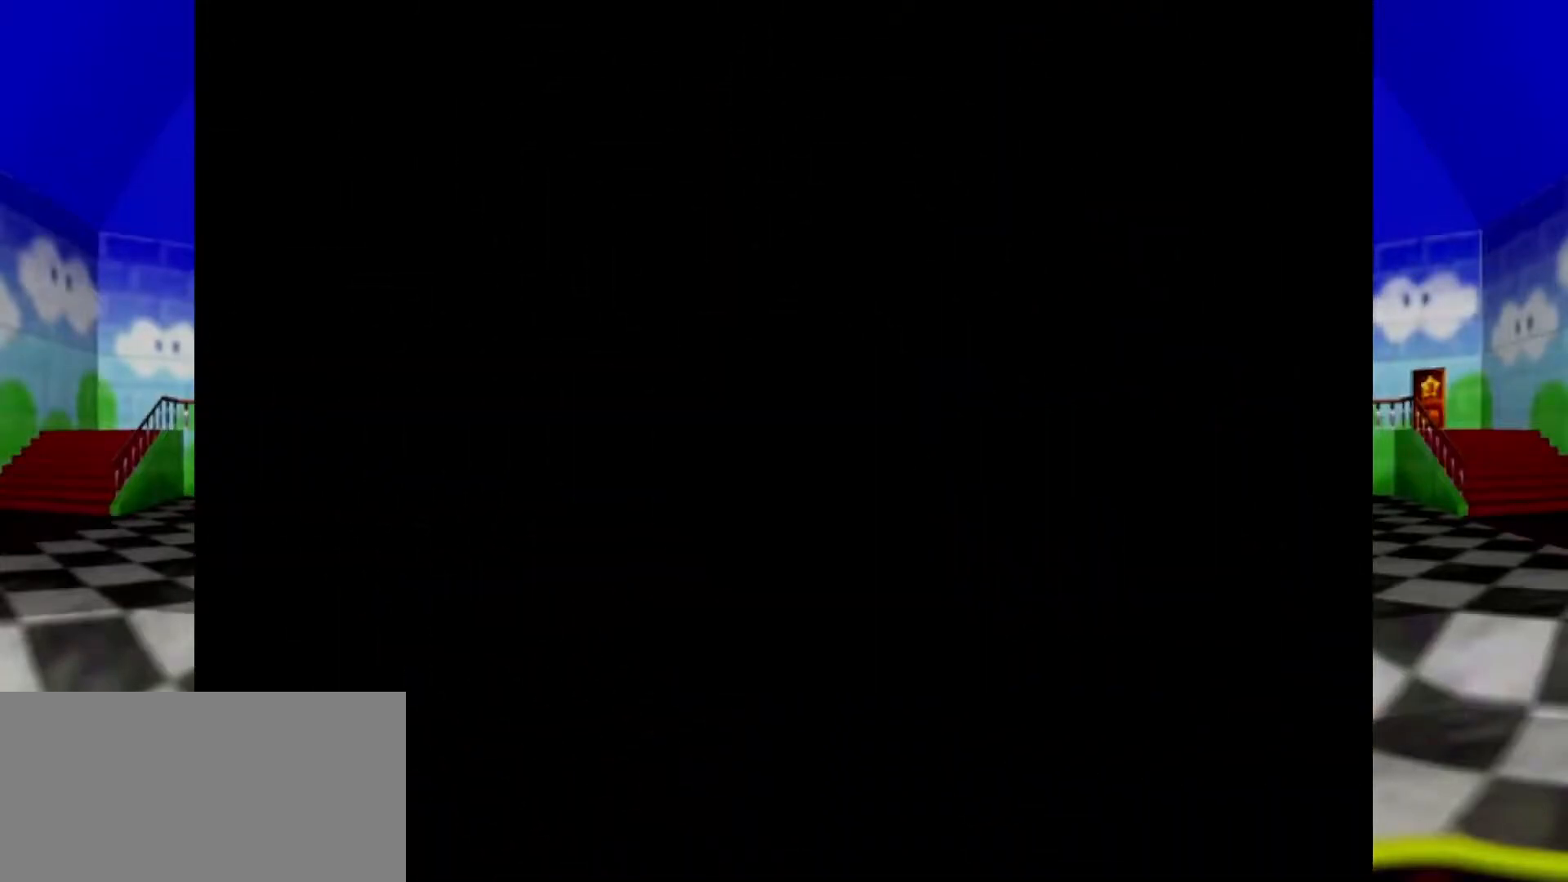
{"buttons": [], "left_stick": "center", "events": []}
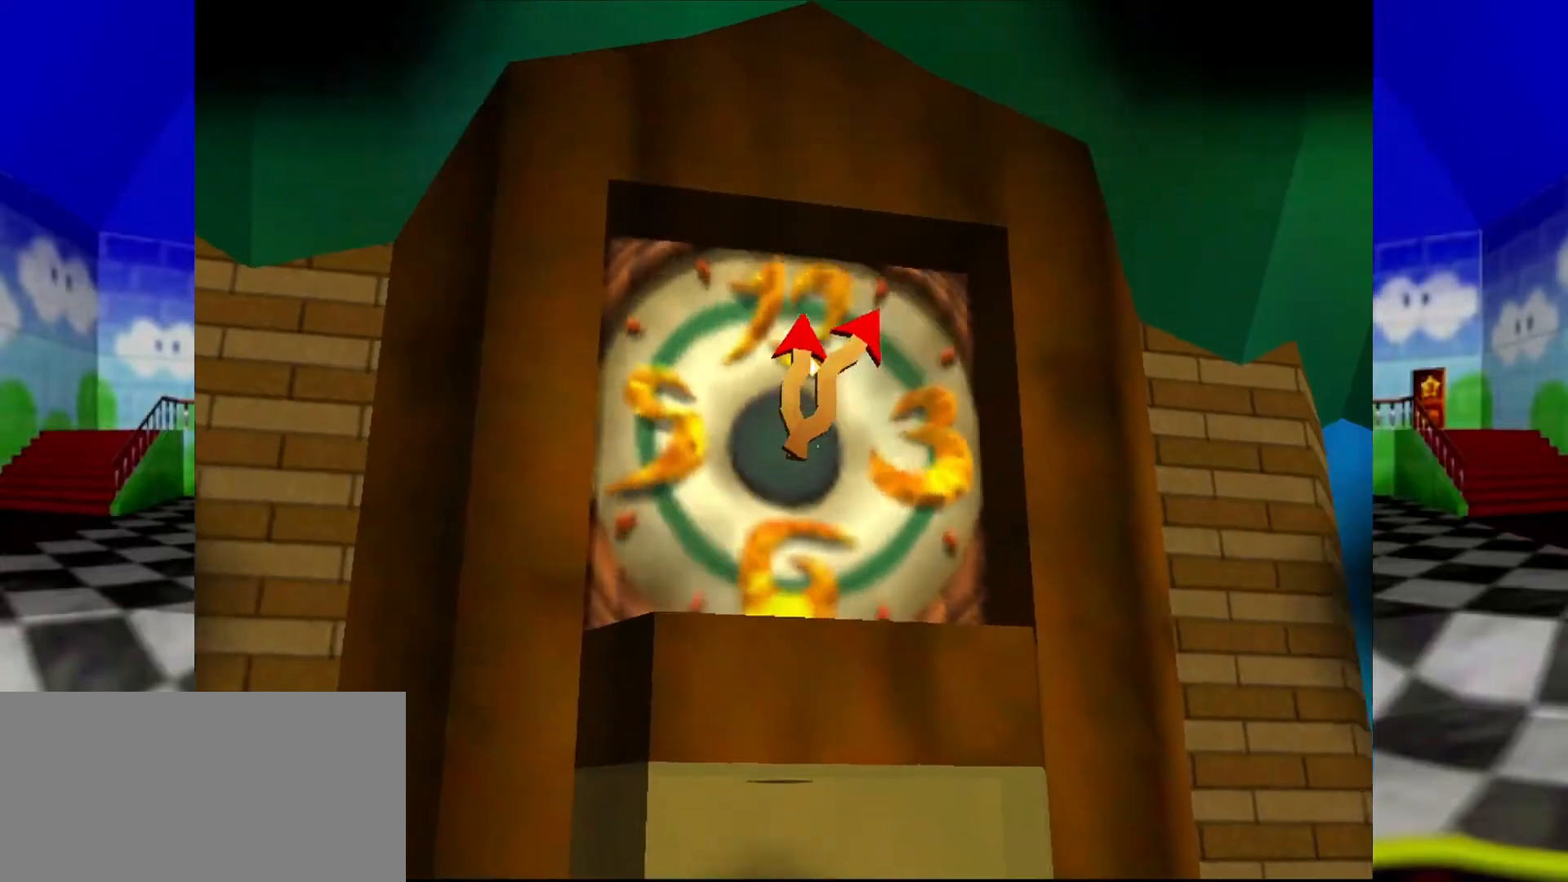
{"buttons": [], "left_stick": "center", "events": []}
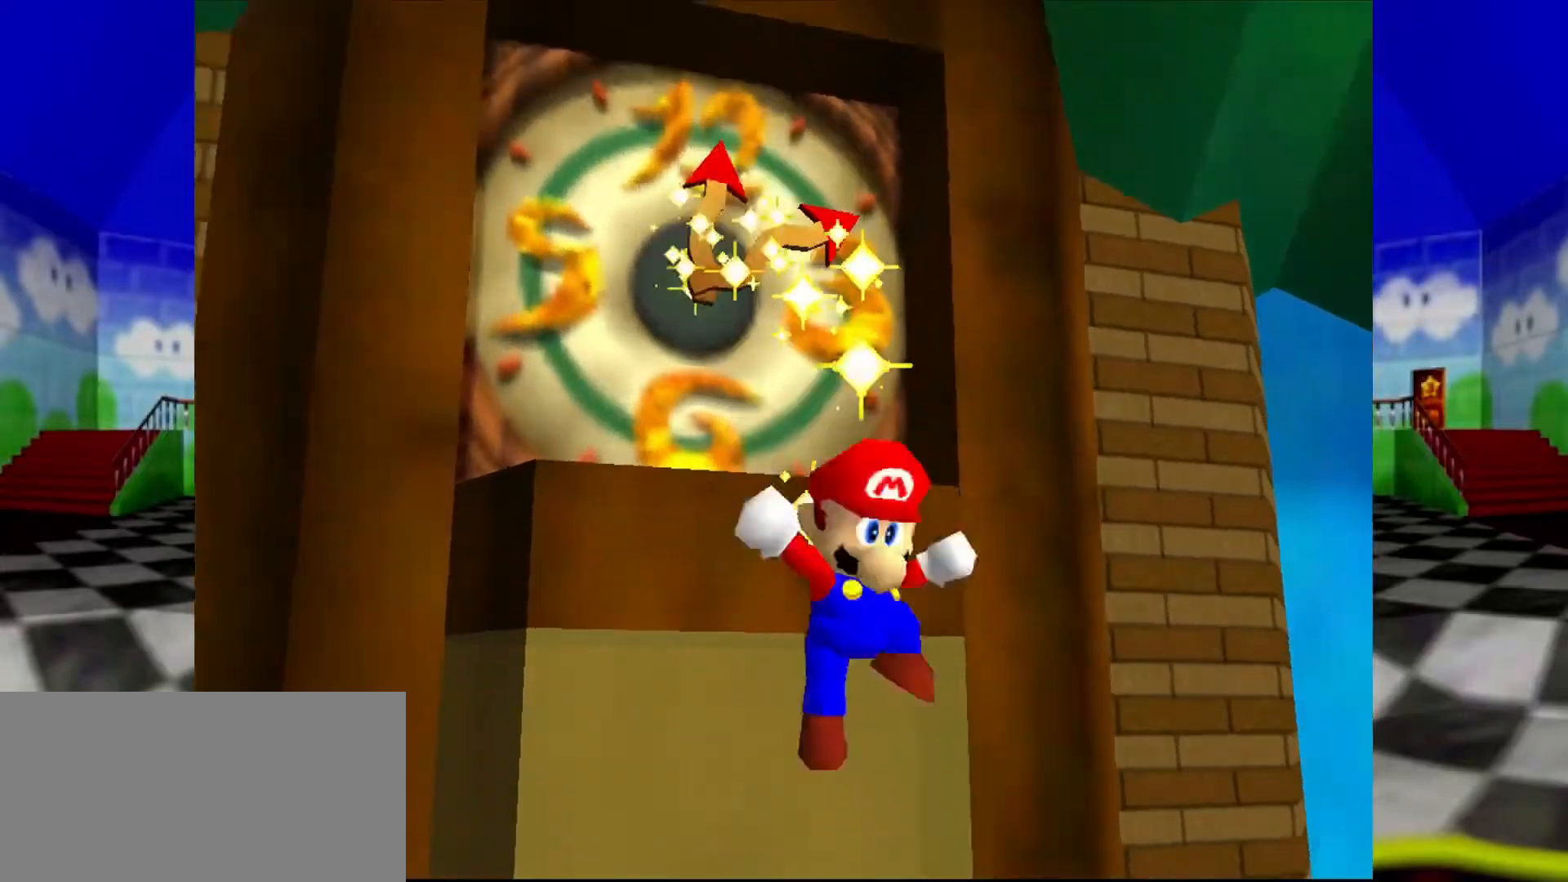
{"buttons": [], "left_stick": "center", "events": []}
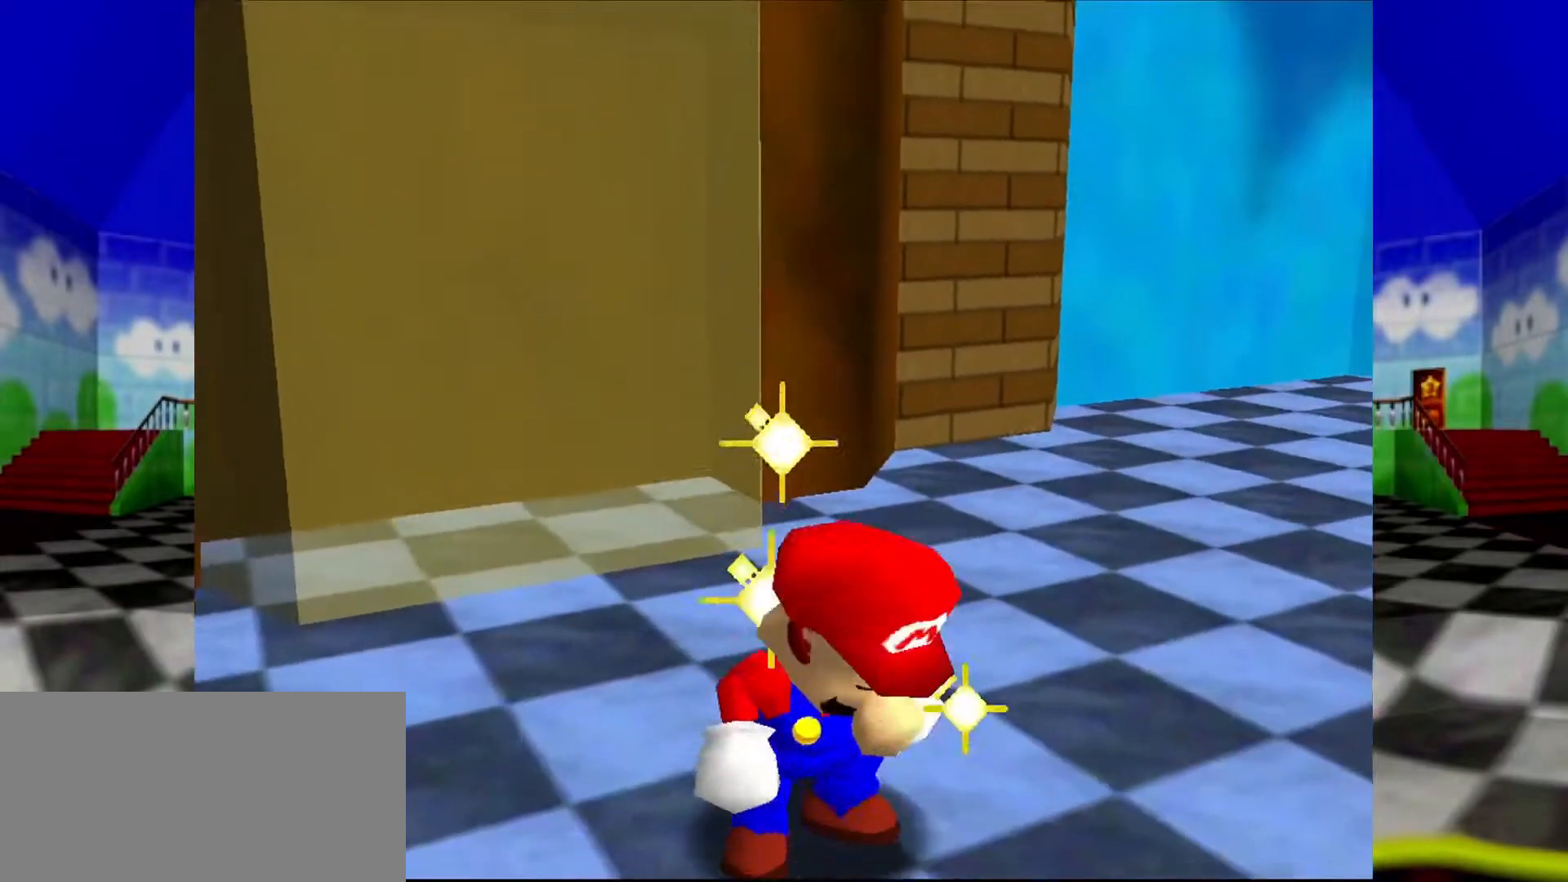
{"buttons": [], "left_stick": "center", "events": []}
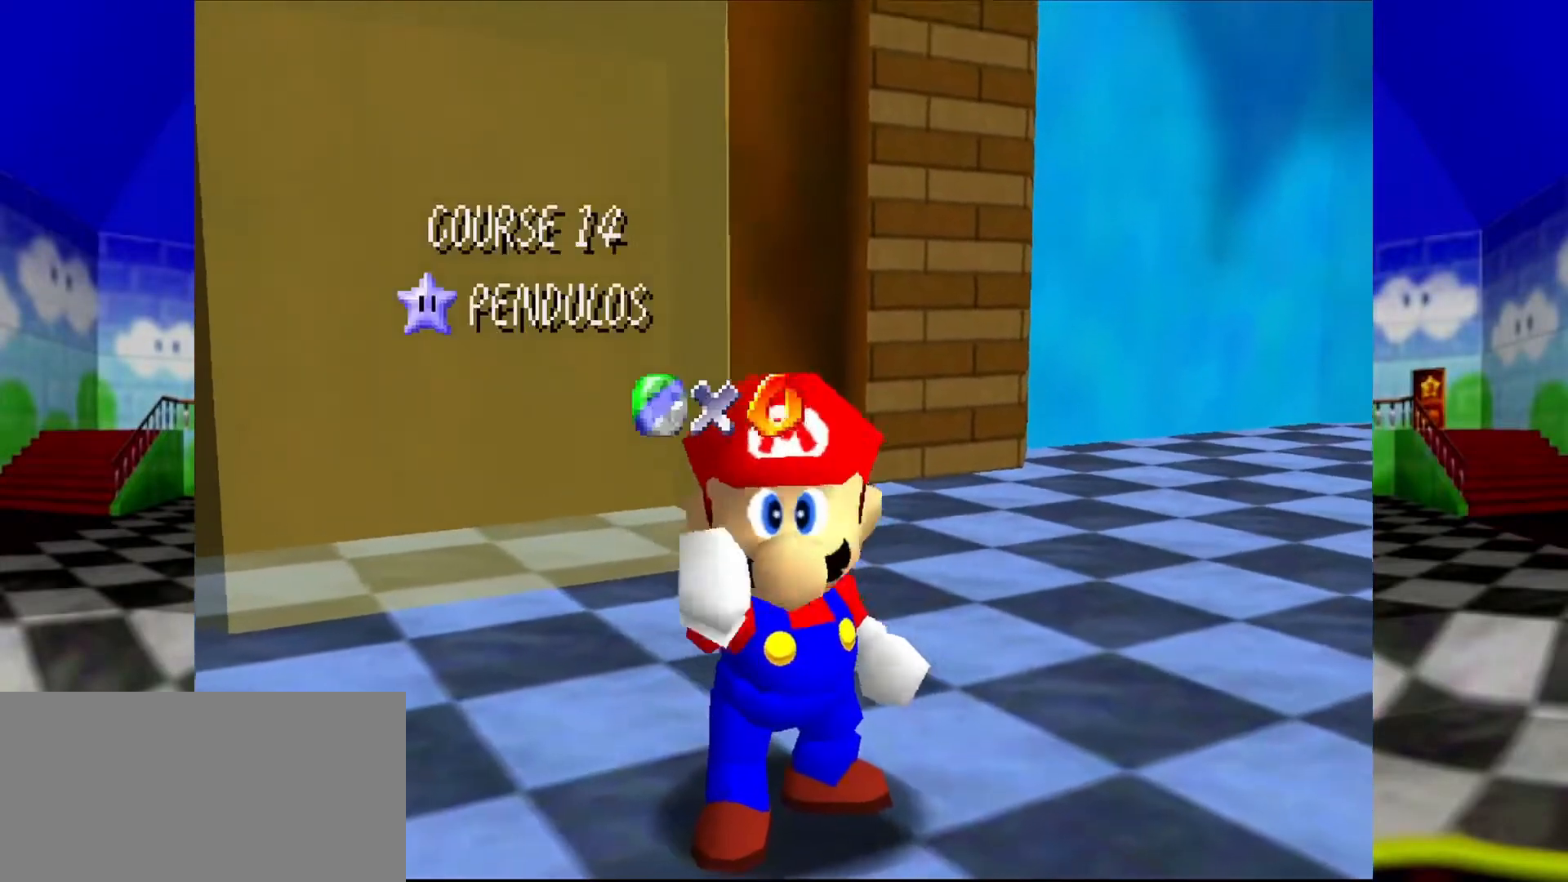
{"buttons": [], "left_stick": "center", "events": []}
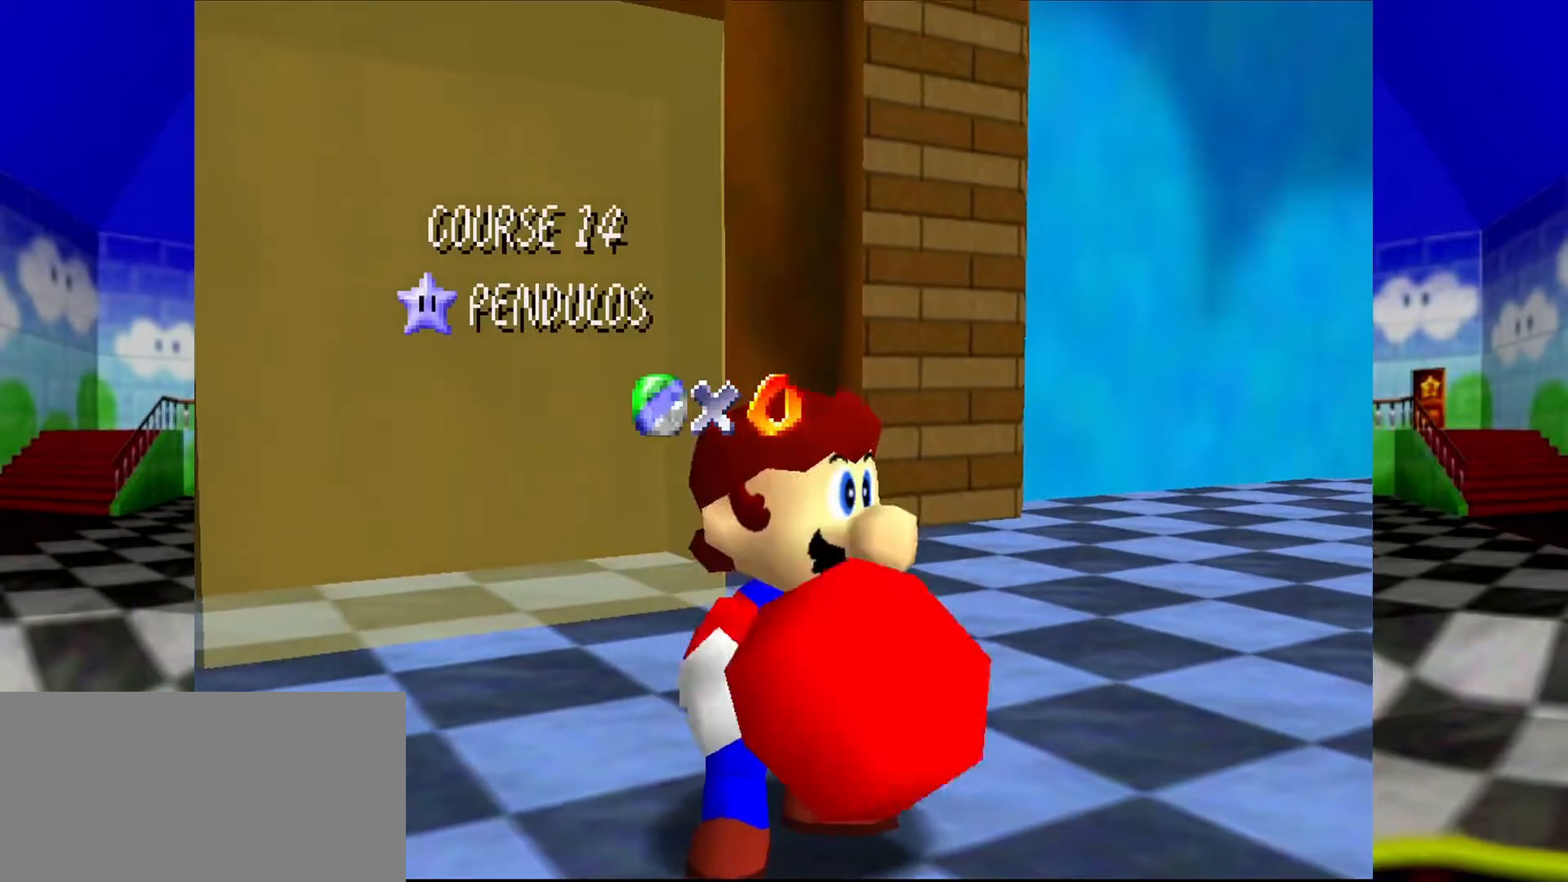
{"buttons": ["R1"], "left_stick": "center", "events": [[467, "R1", "down"]]}
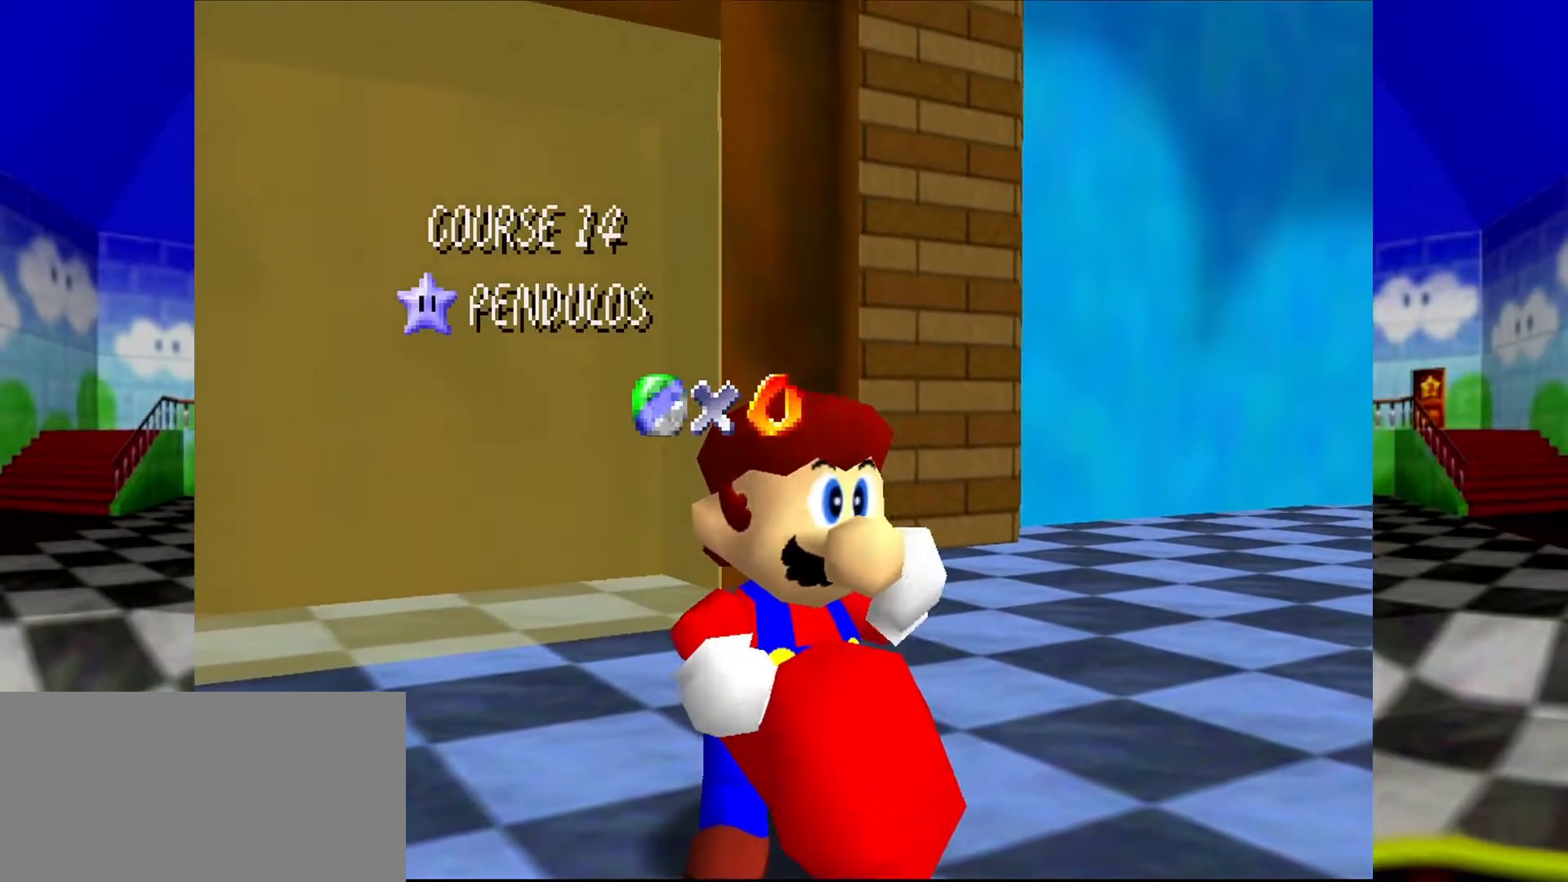
{"buttons": [], "left_stick": "center", "events": [[500, "R1", "up"]]}